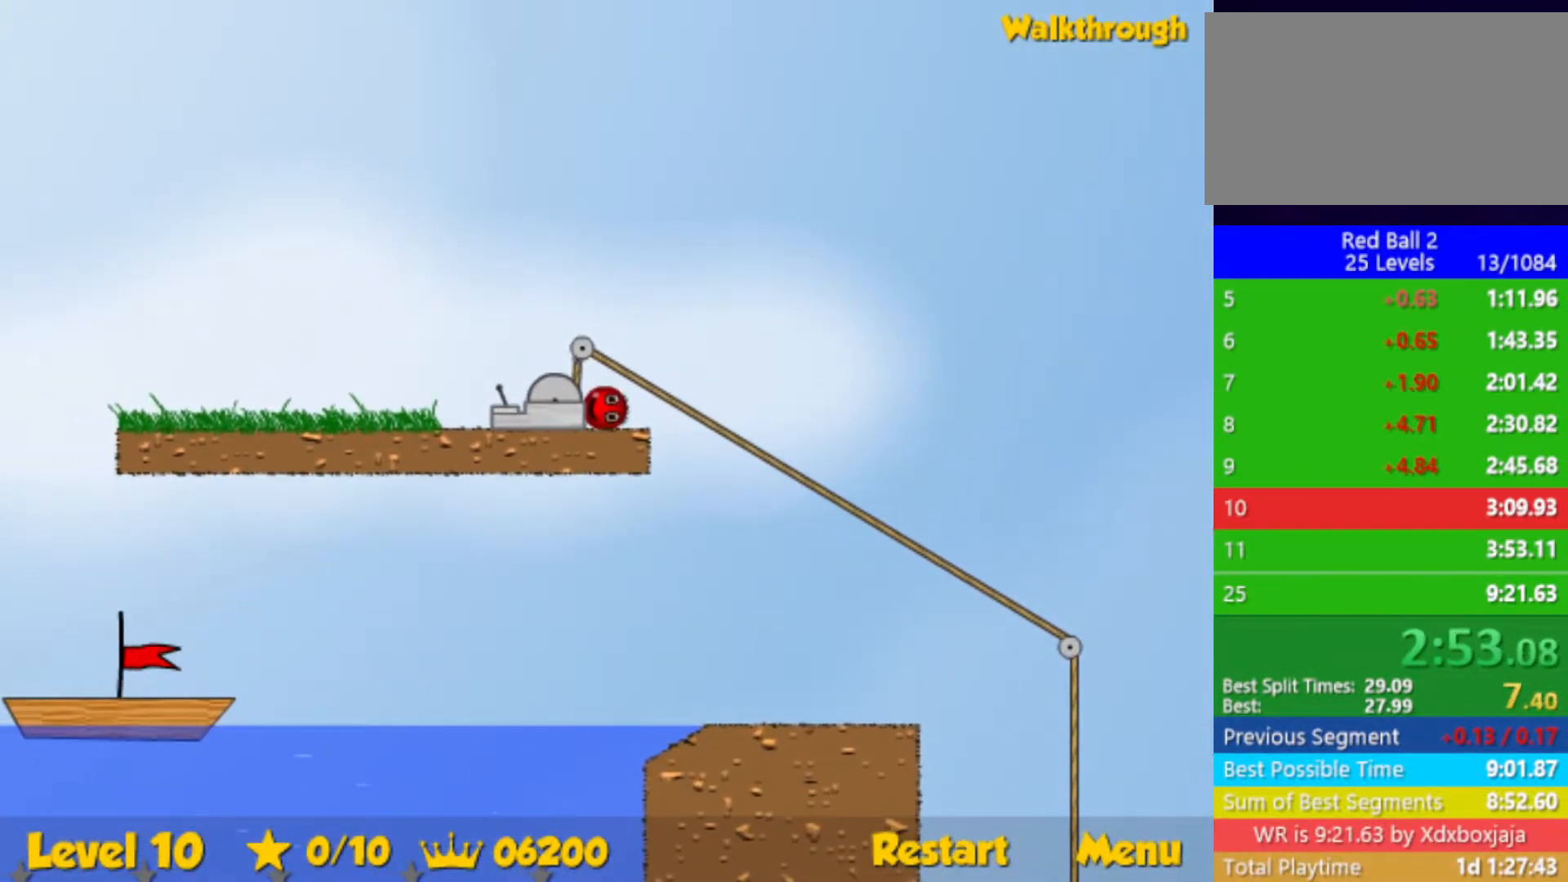
Gameplay with keyboard; each line is a JSON object with the keys held at the frame after it. "events" lists presses ("down") and releases ("up") of "down", "left", "p", "r", "right" and "up" between this image and that frame as [ms after this image, input, new state], when the widget could be followed in between. No other keys are recorded. Mouse input is not recorded.
{"keys": ["down", "left"], "events": []}
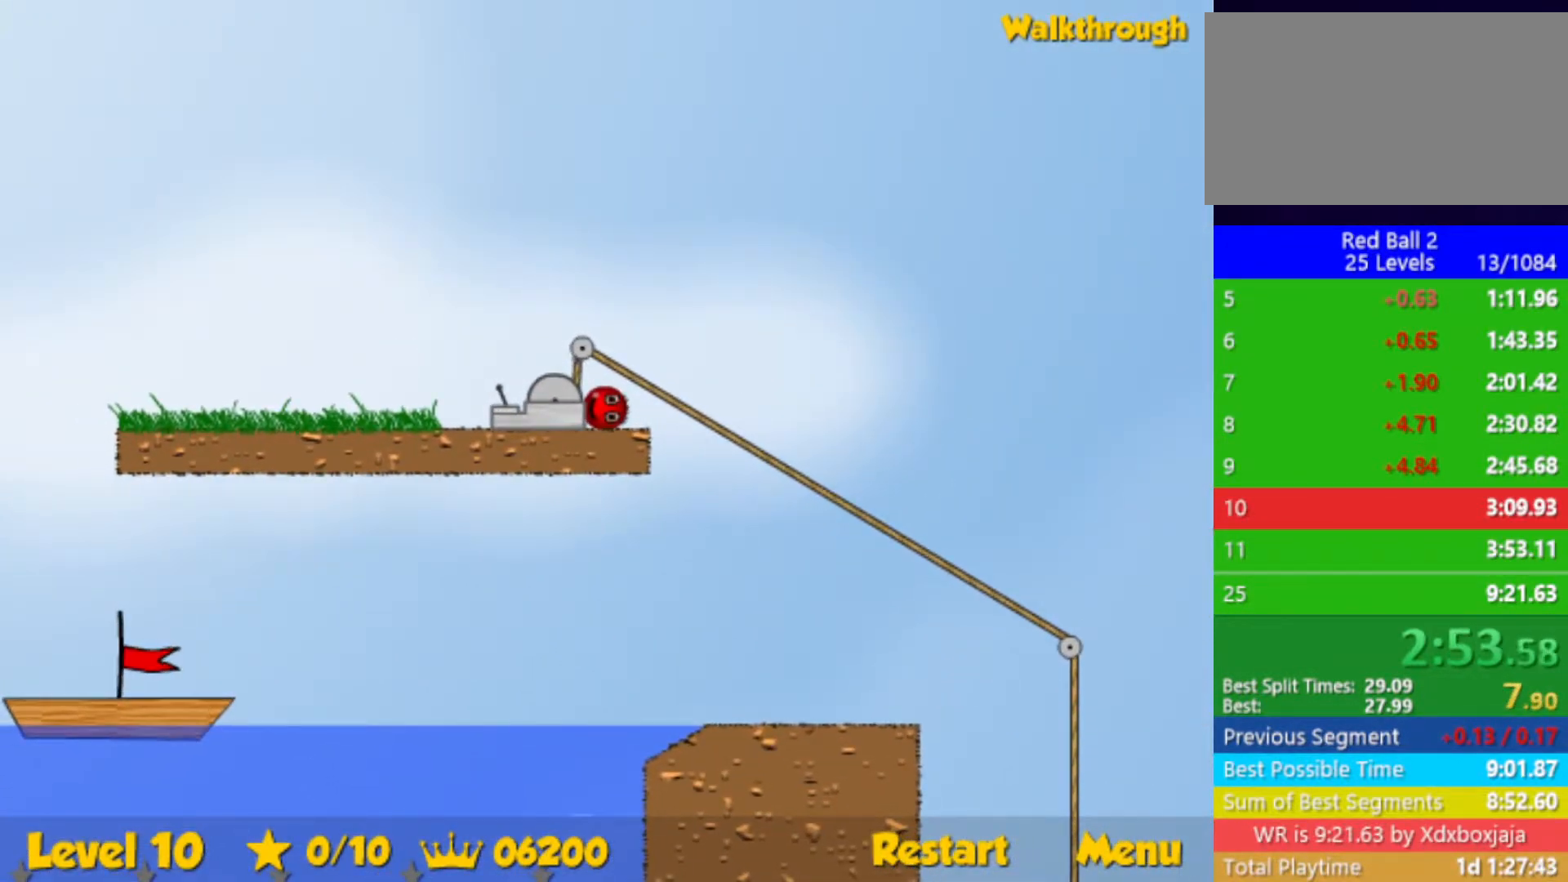
{"keys": ["left"], "events": [[233, "down", "up"]]}
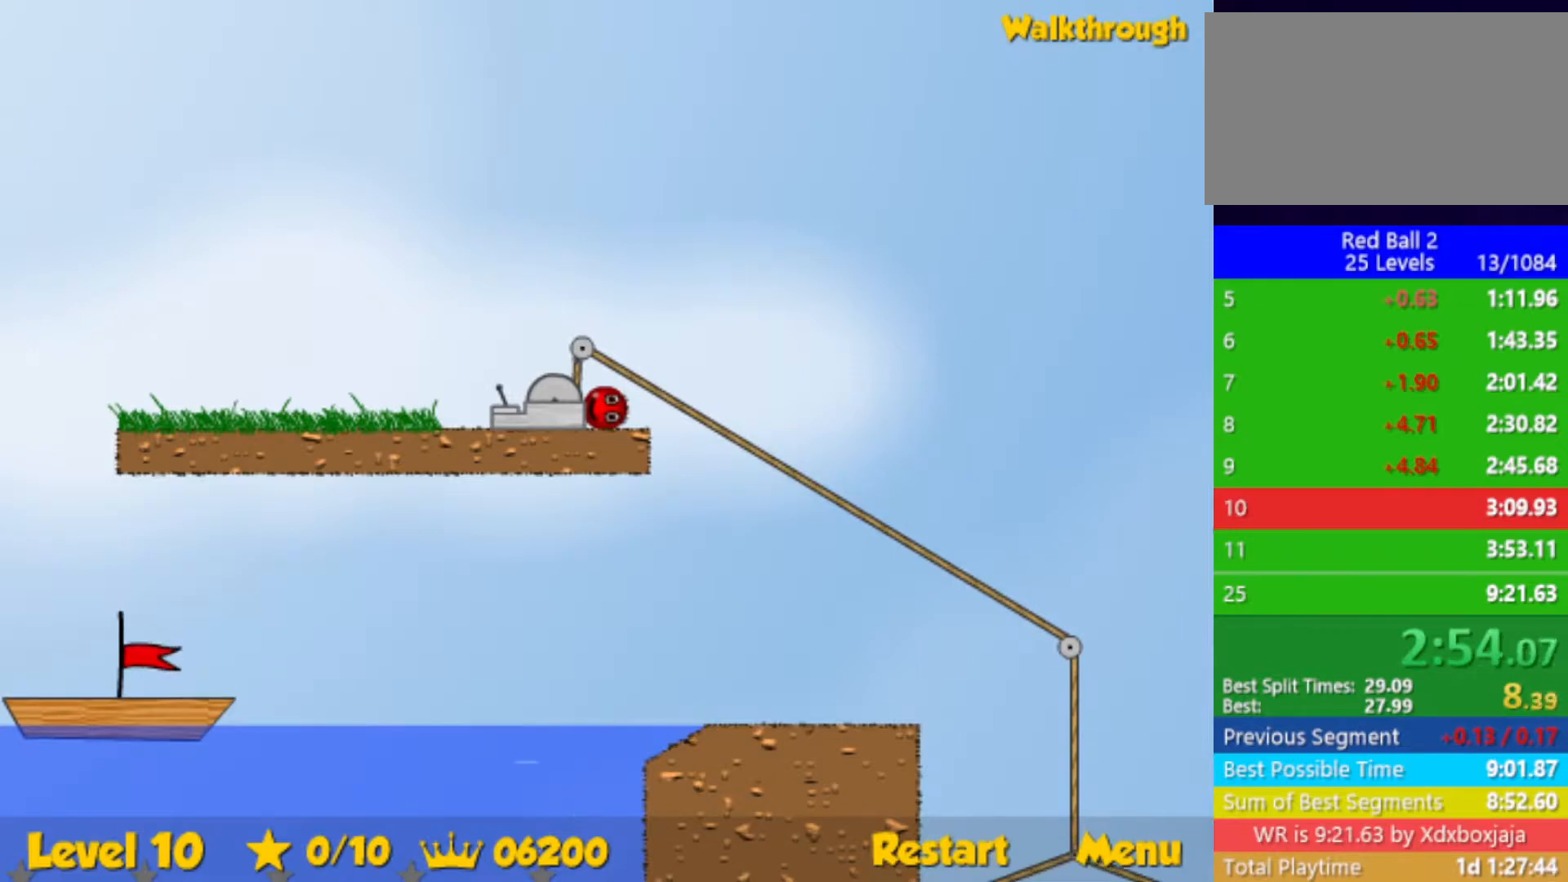
{"keys": ["left"], "events": []}
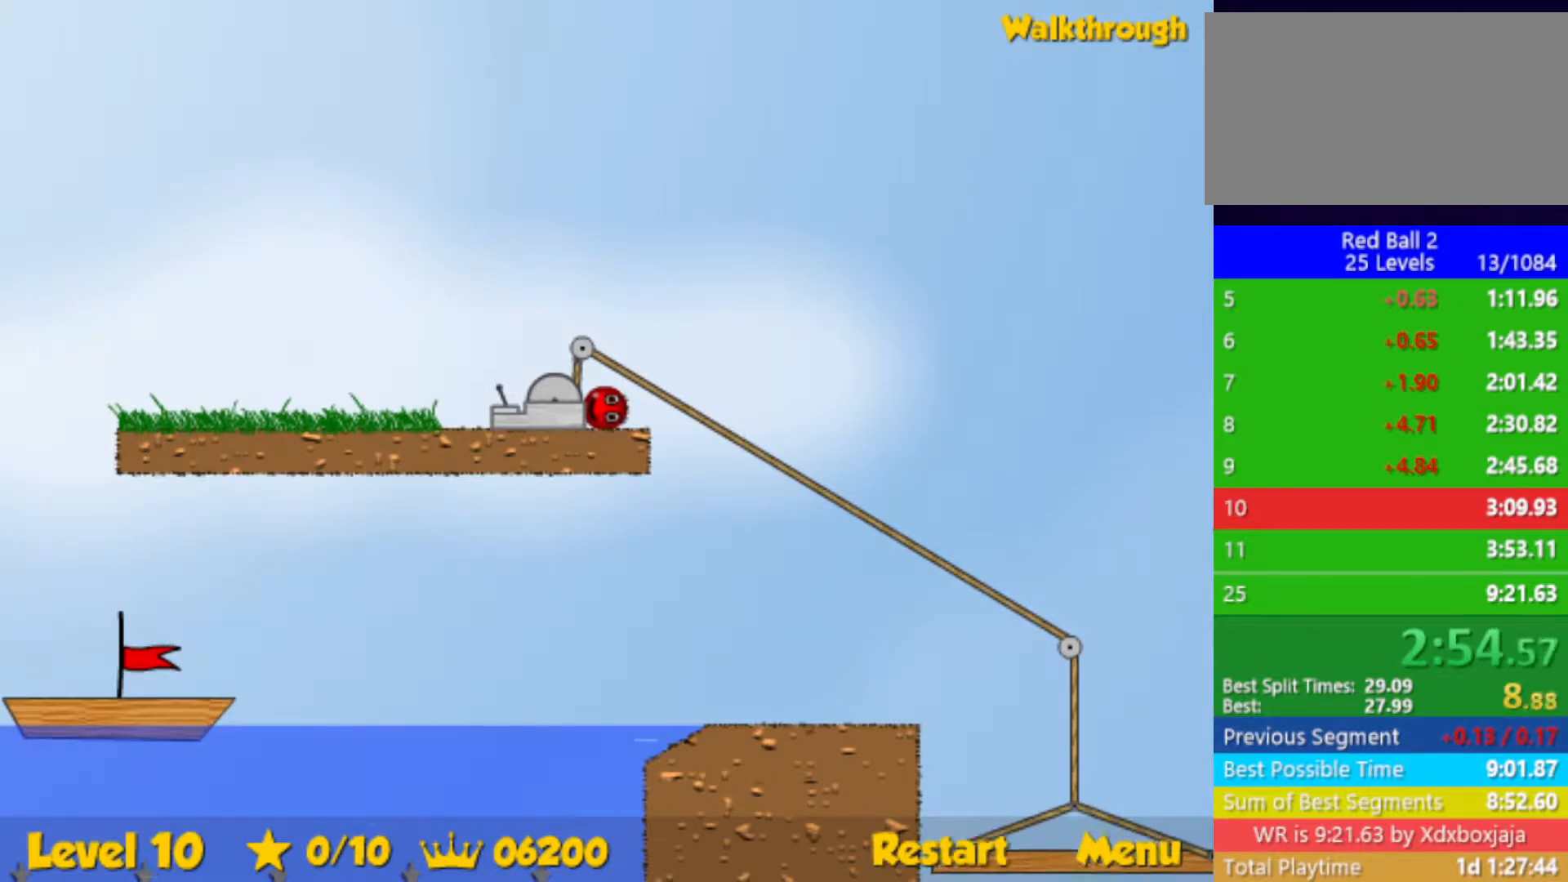
{"keys": ["left"], "events": []}
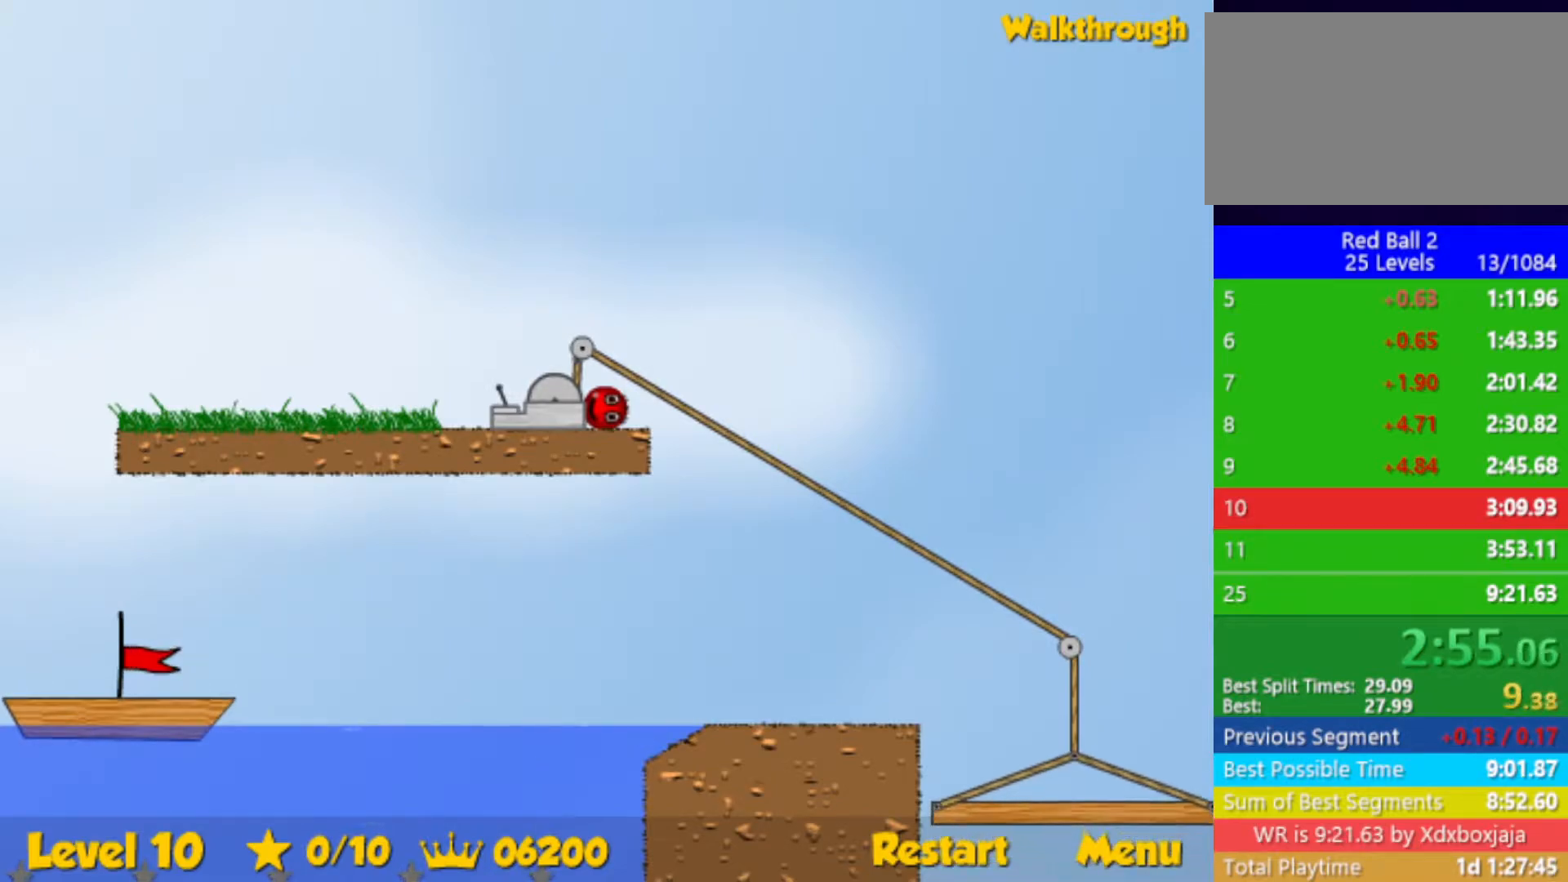
{"keys": ["left"], "events": []}
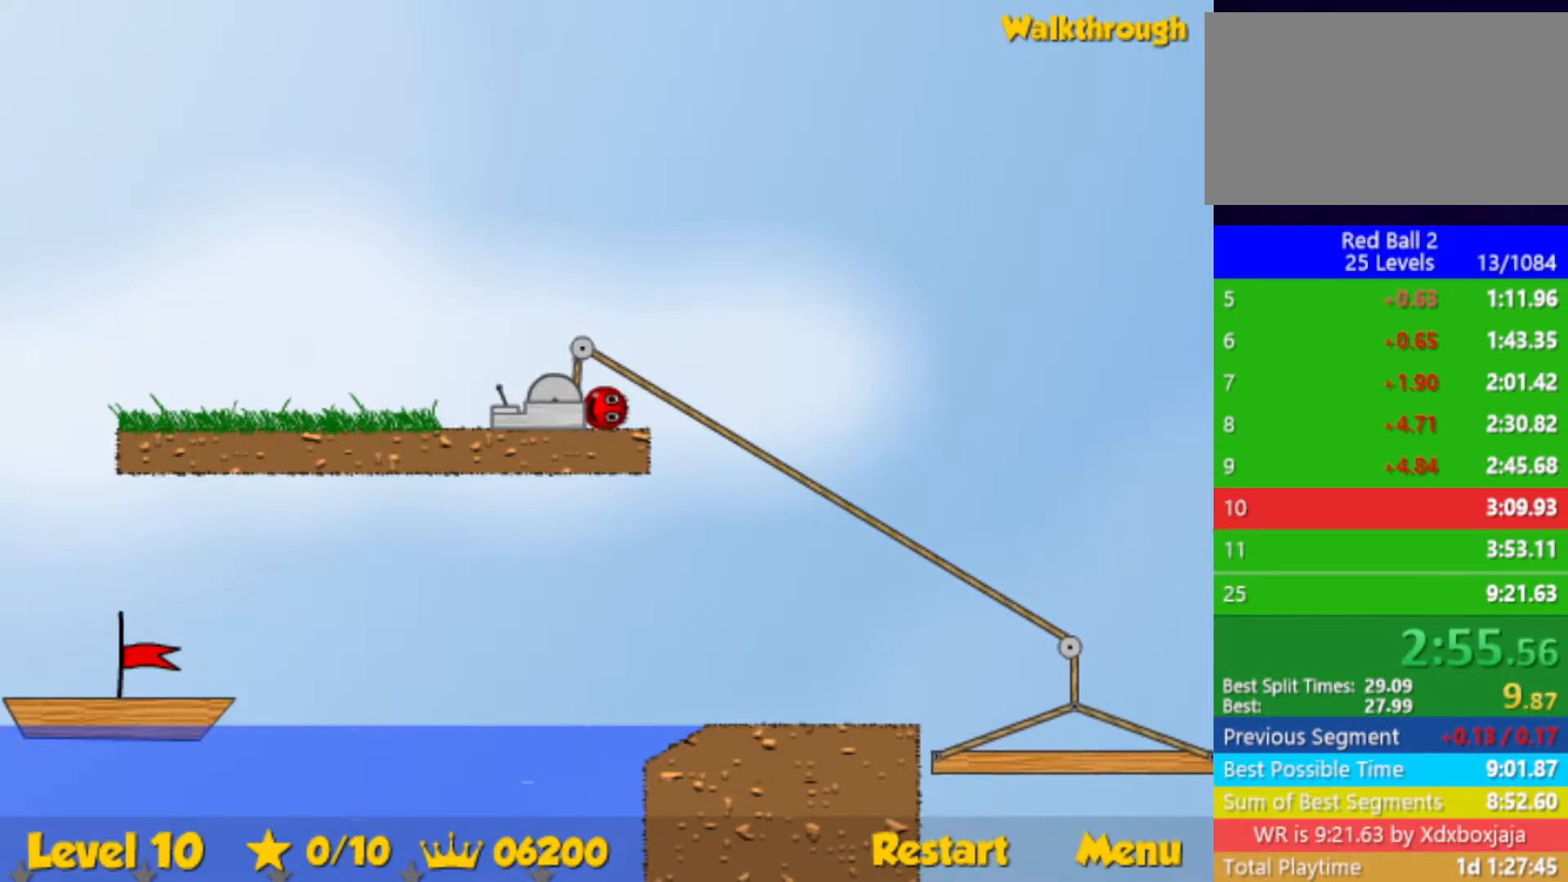
{"keys": ["right"], "events": [[300, "right", "down"], [333, "left", "up"]]}
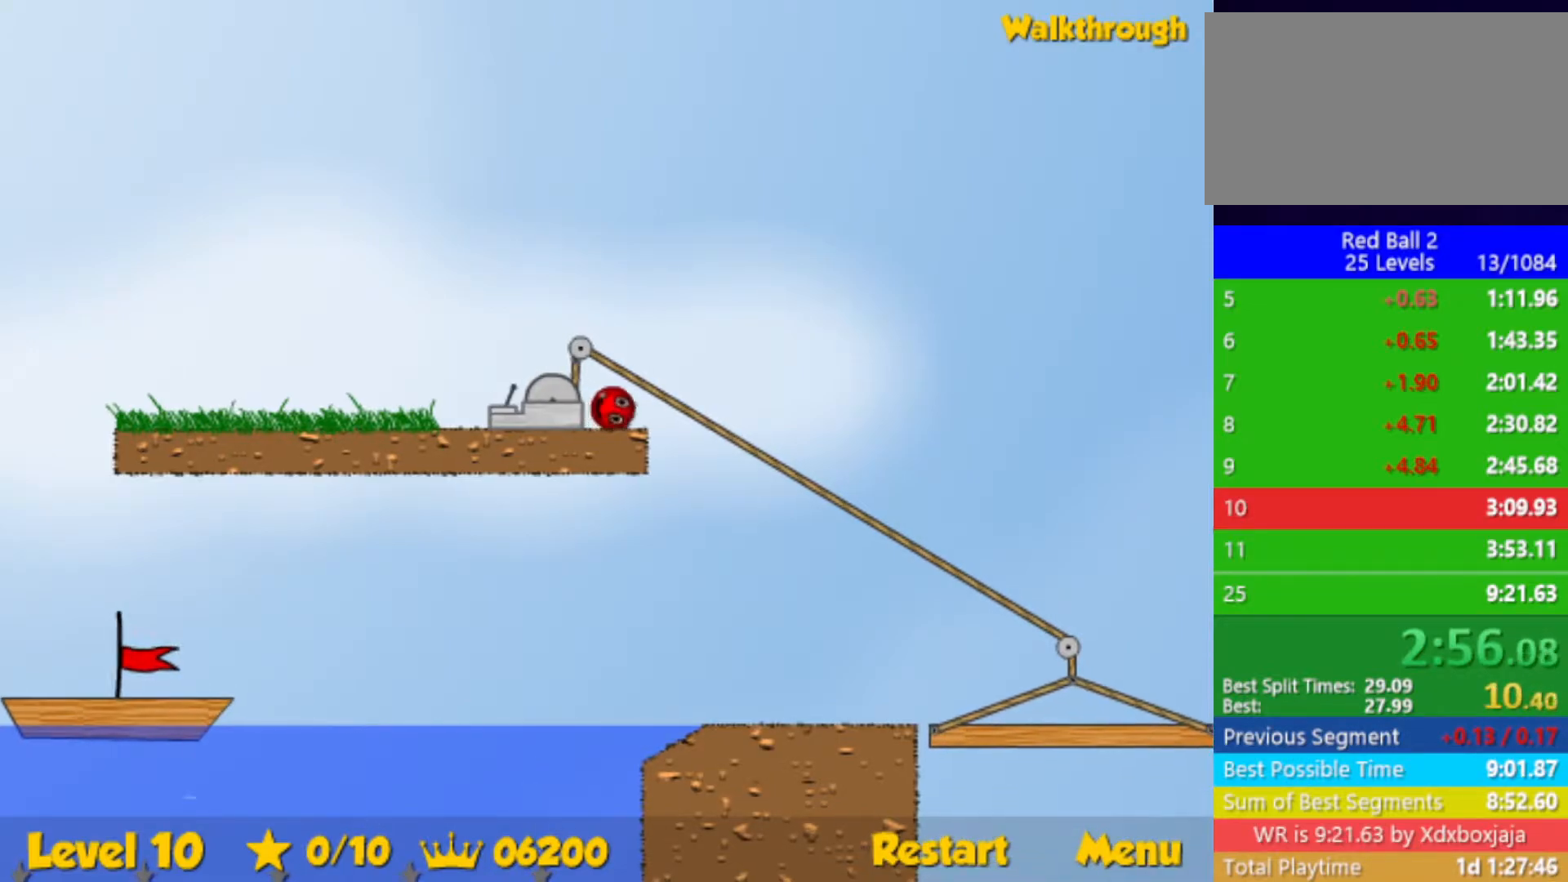
{"keys": ["down", "left"], "events": [[167, "left", "down"], [167, "right", "up"], [283, "down", "down"]]}
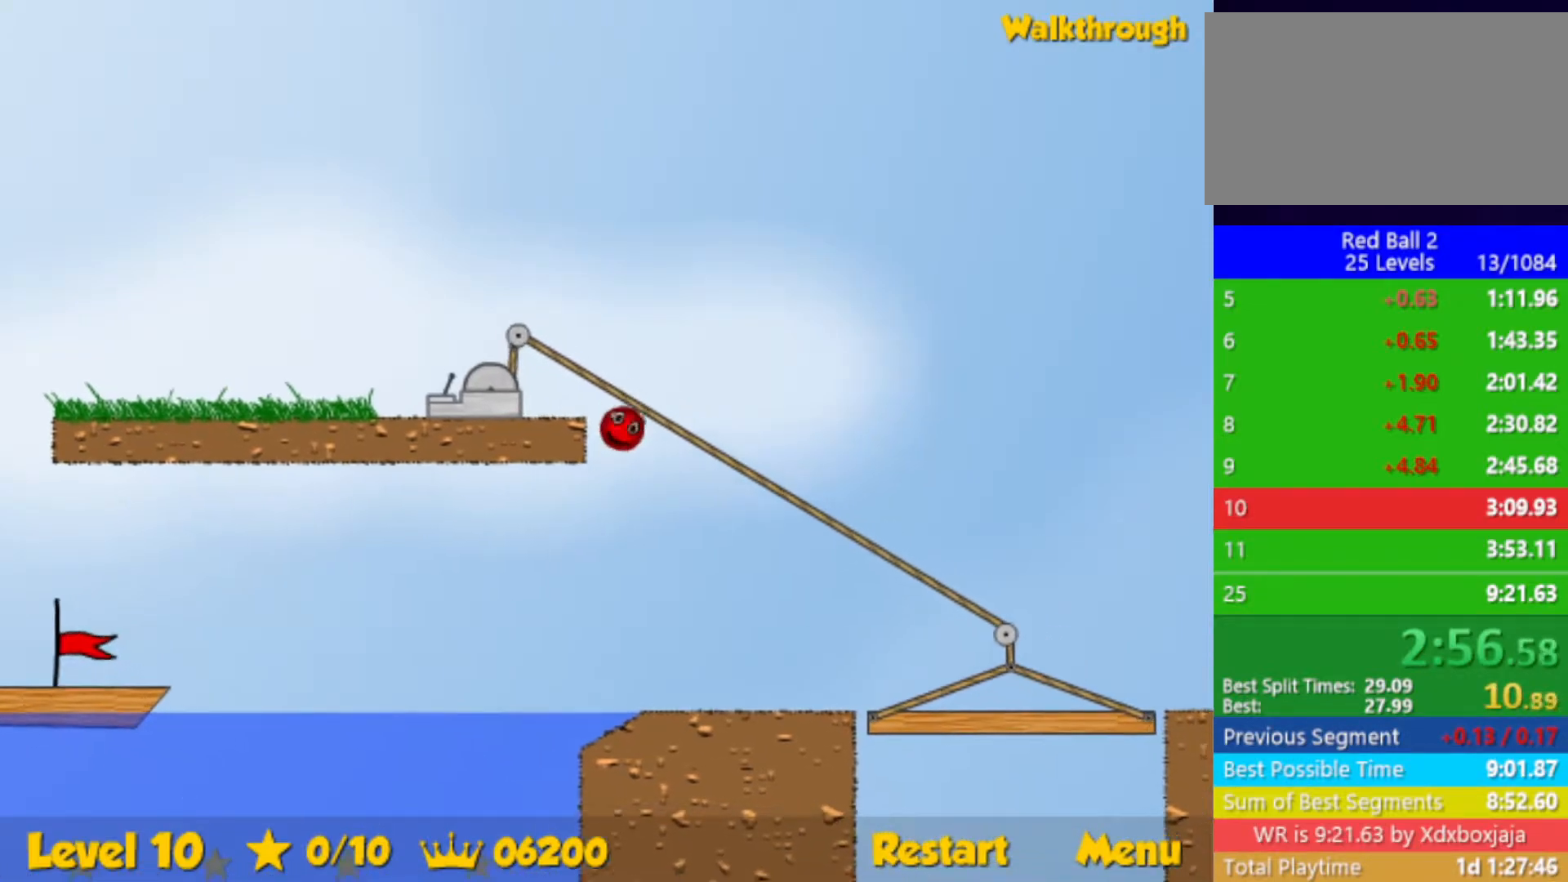
{"keys": ["down", "left"], "events": []}
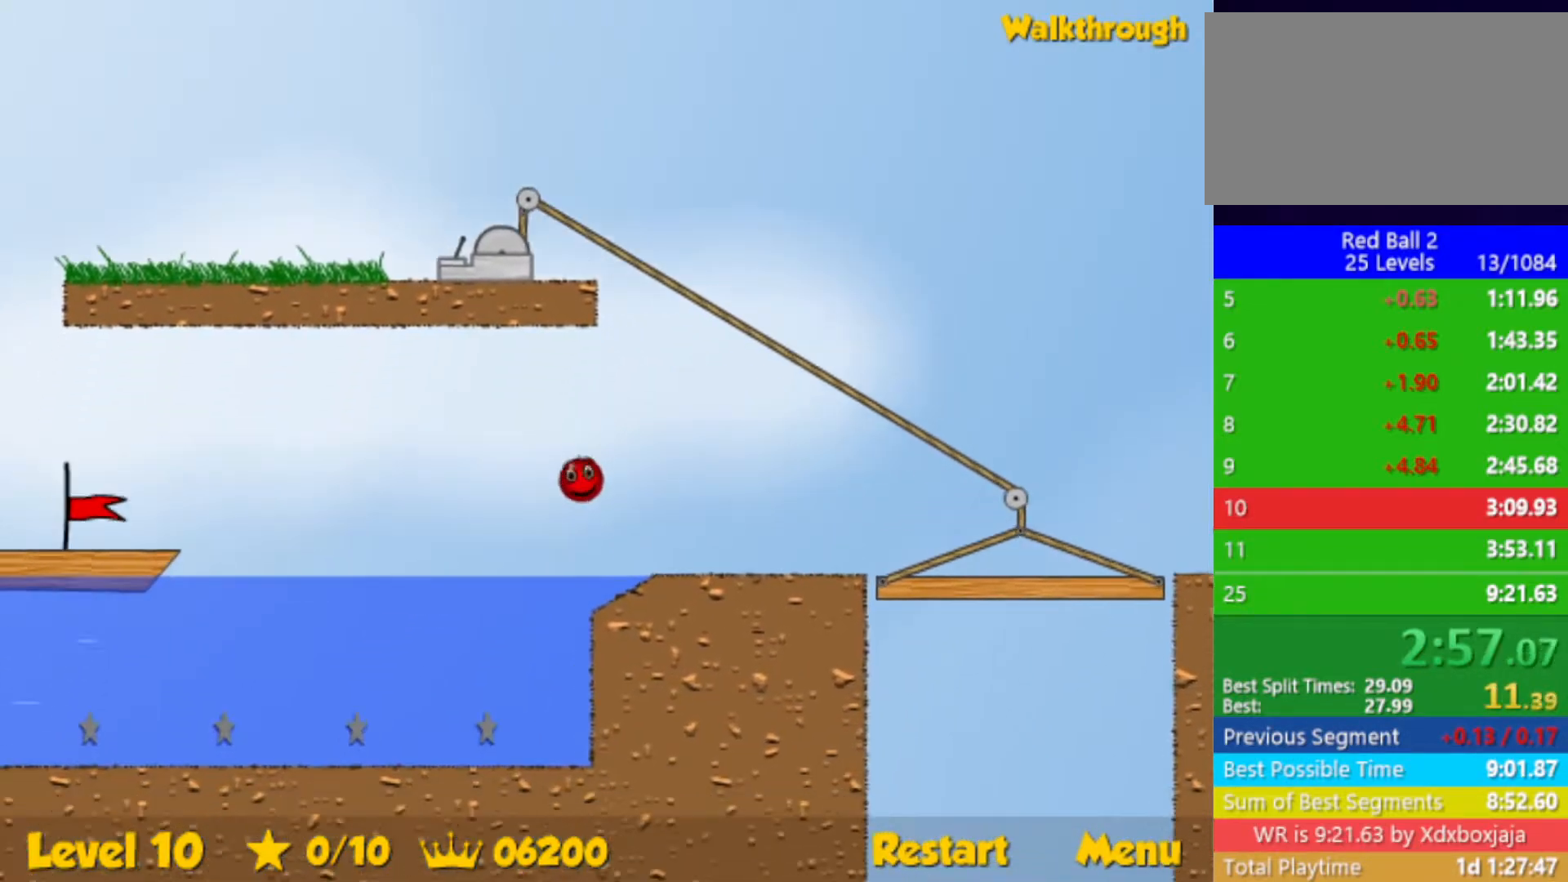
{"keys": ["down", "left"], "events": []}
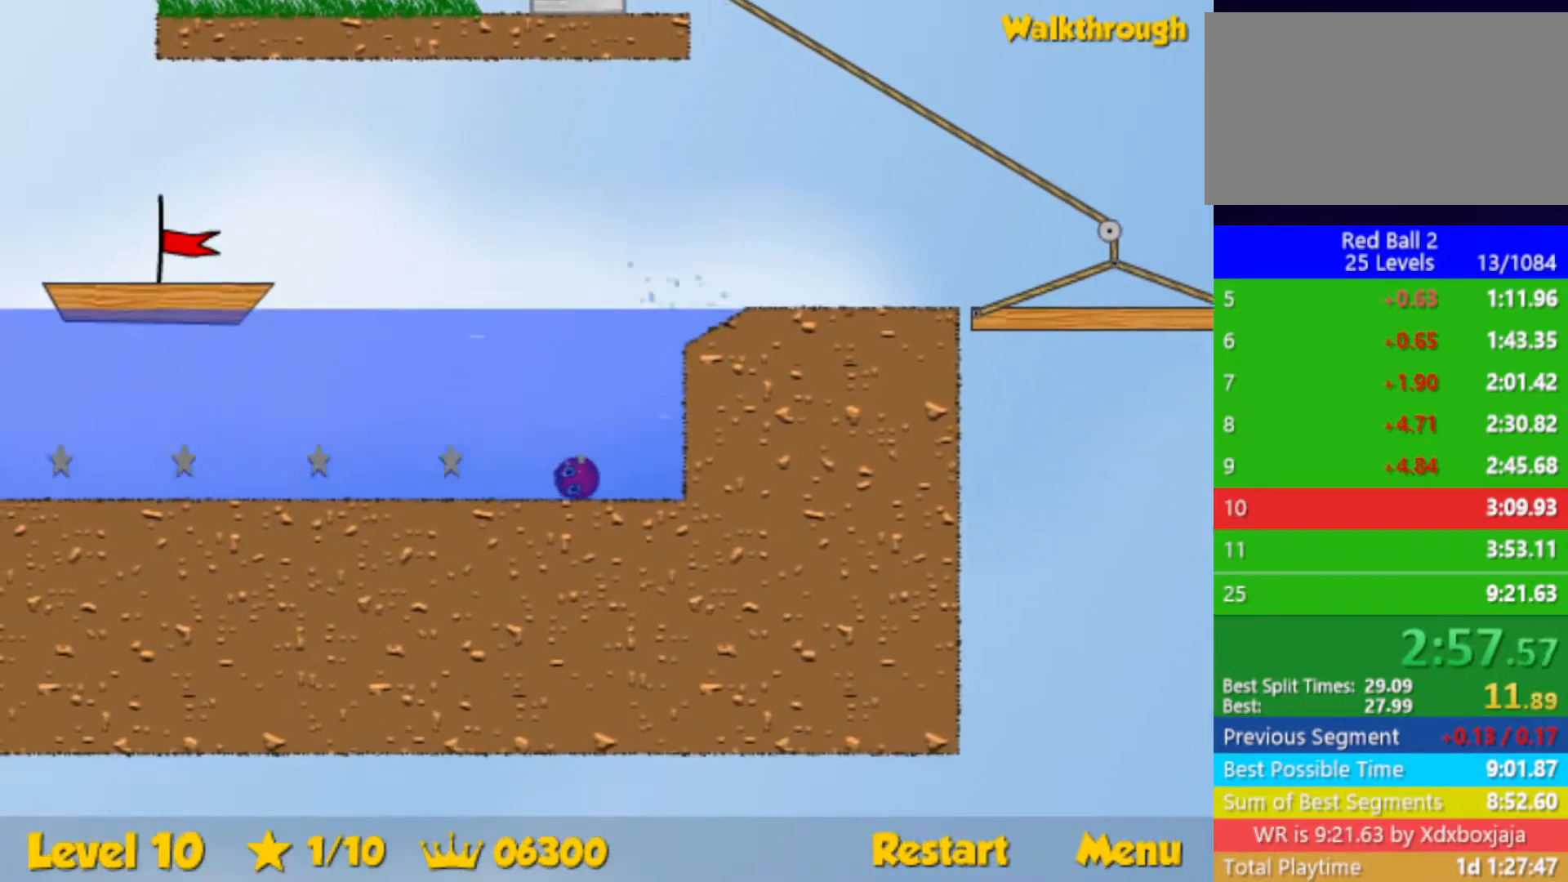
{"keys": ["down", "left", "up"], "events": [[100, "up", "down"]]}
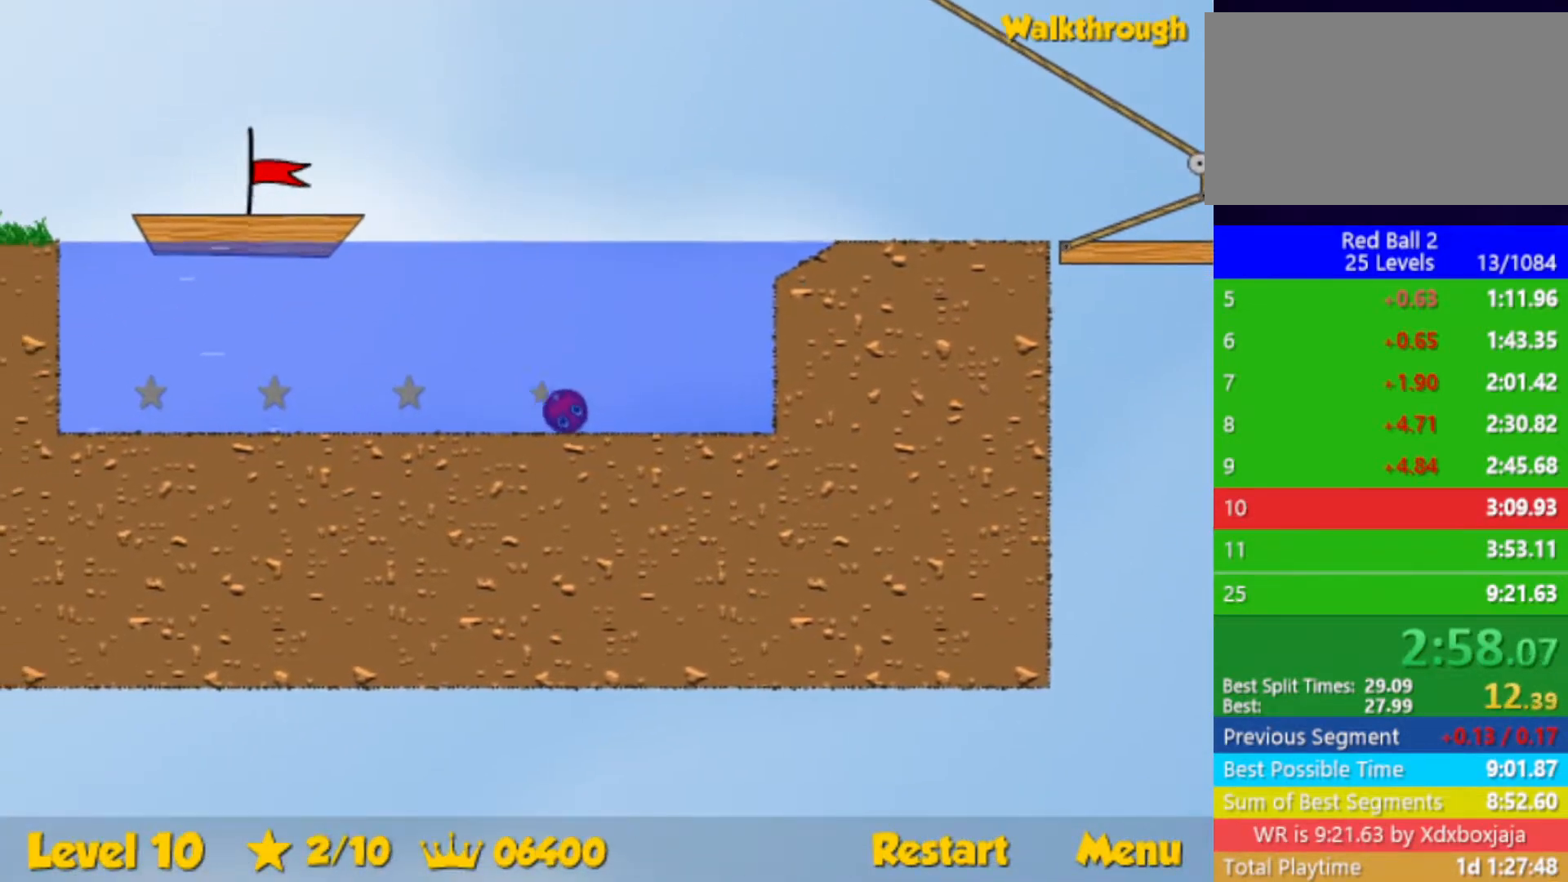
{"keys": ["down", "left", "up"], "events": []}
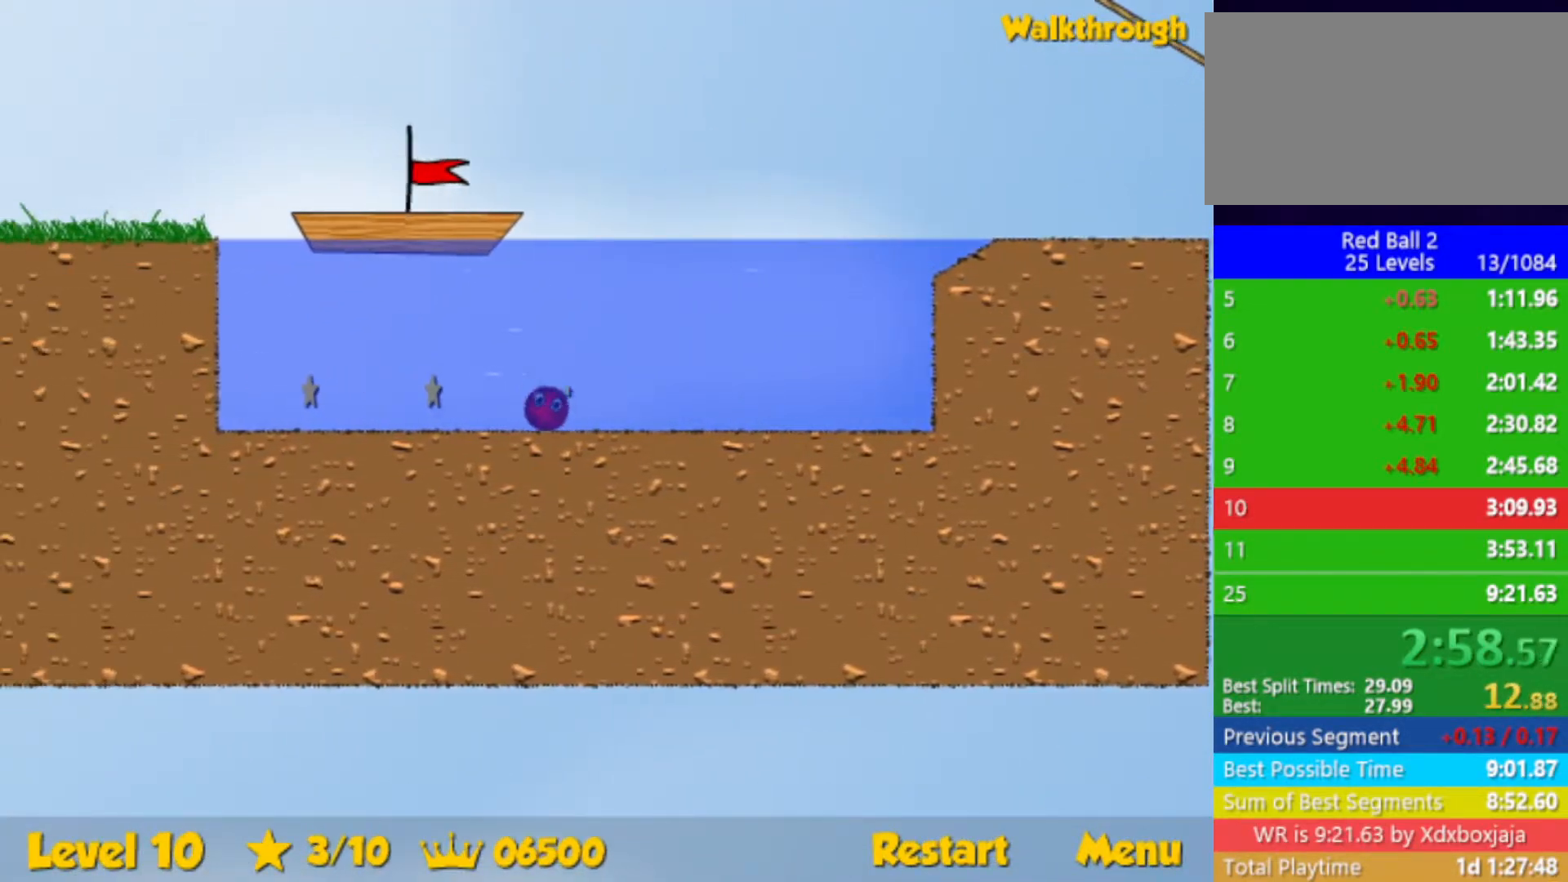
{"keys": ["left", "up"], "events": [[300, "down", "up"]]}
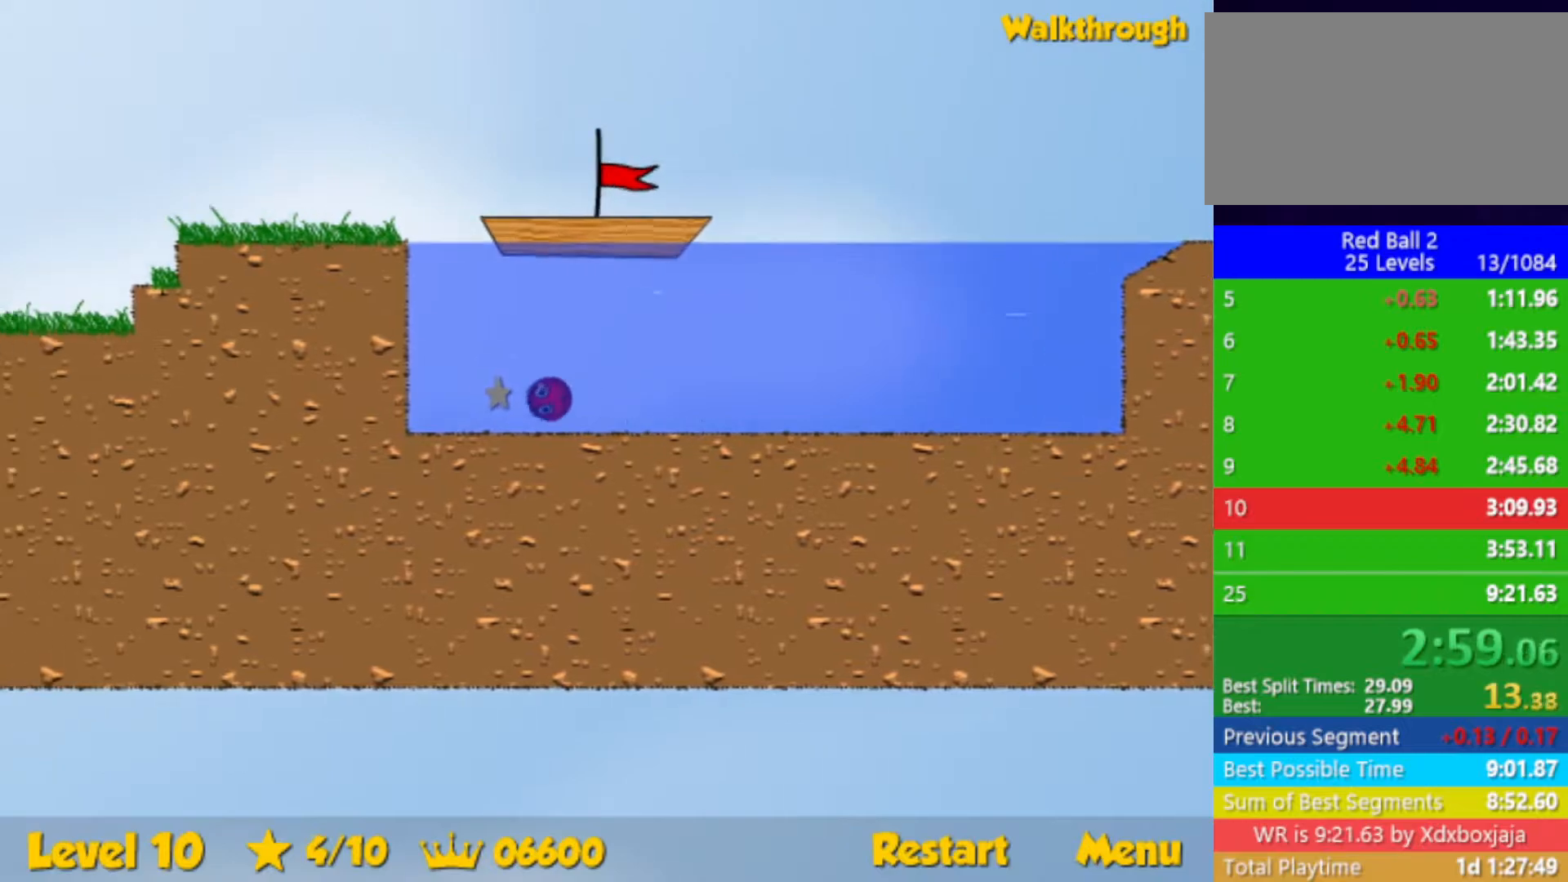
{"keys": ["right", "up"], "events": [[367, "left", "up"], [400, "right", "down"]]}
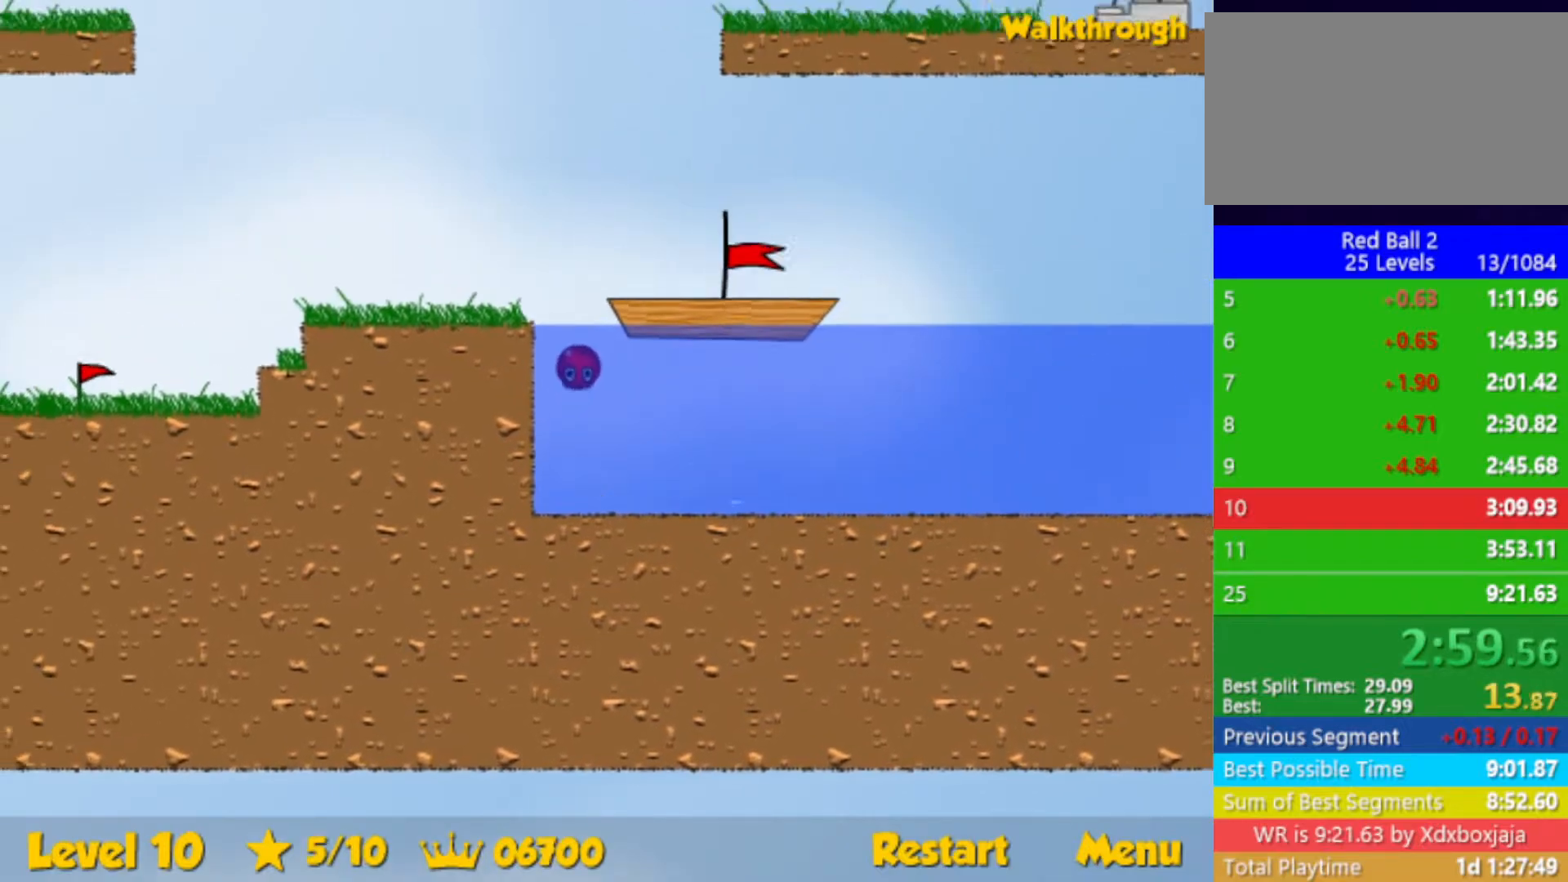
{"keys": ["right"], "events": [[250, "up", "up"]]}
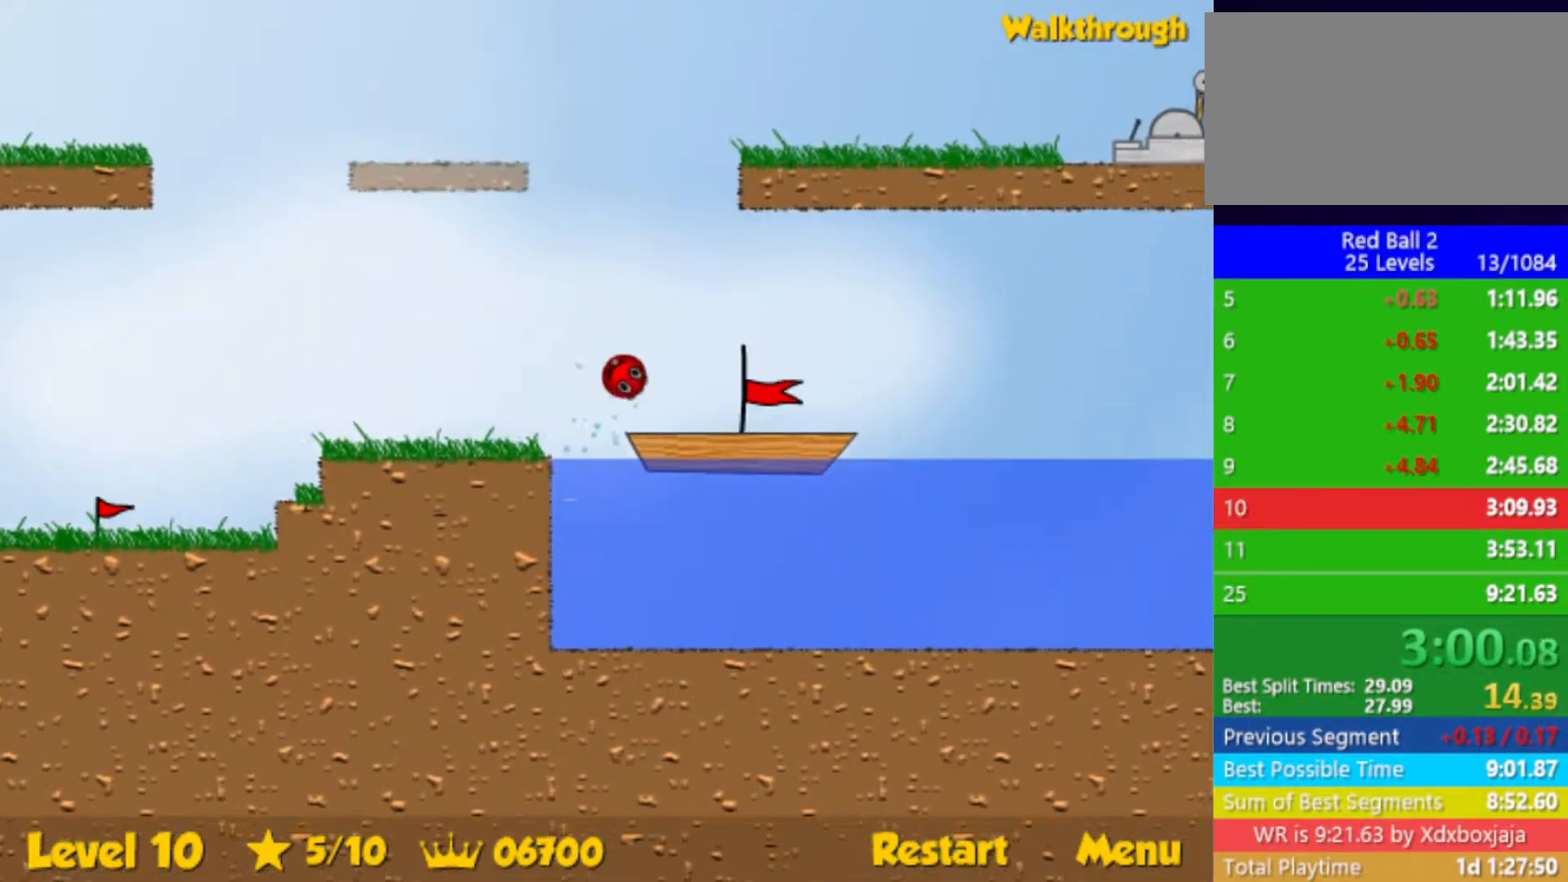
{"keys": ["right"], "events": []}
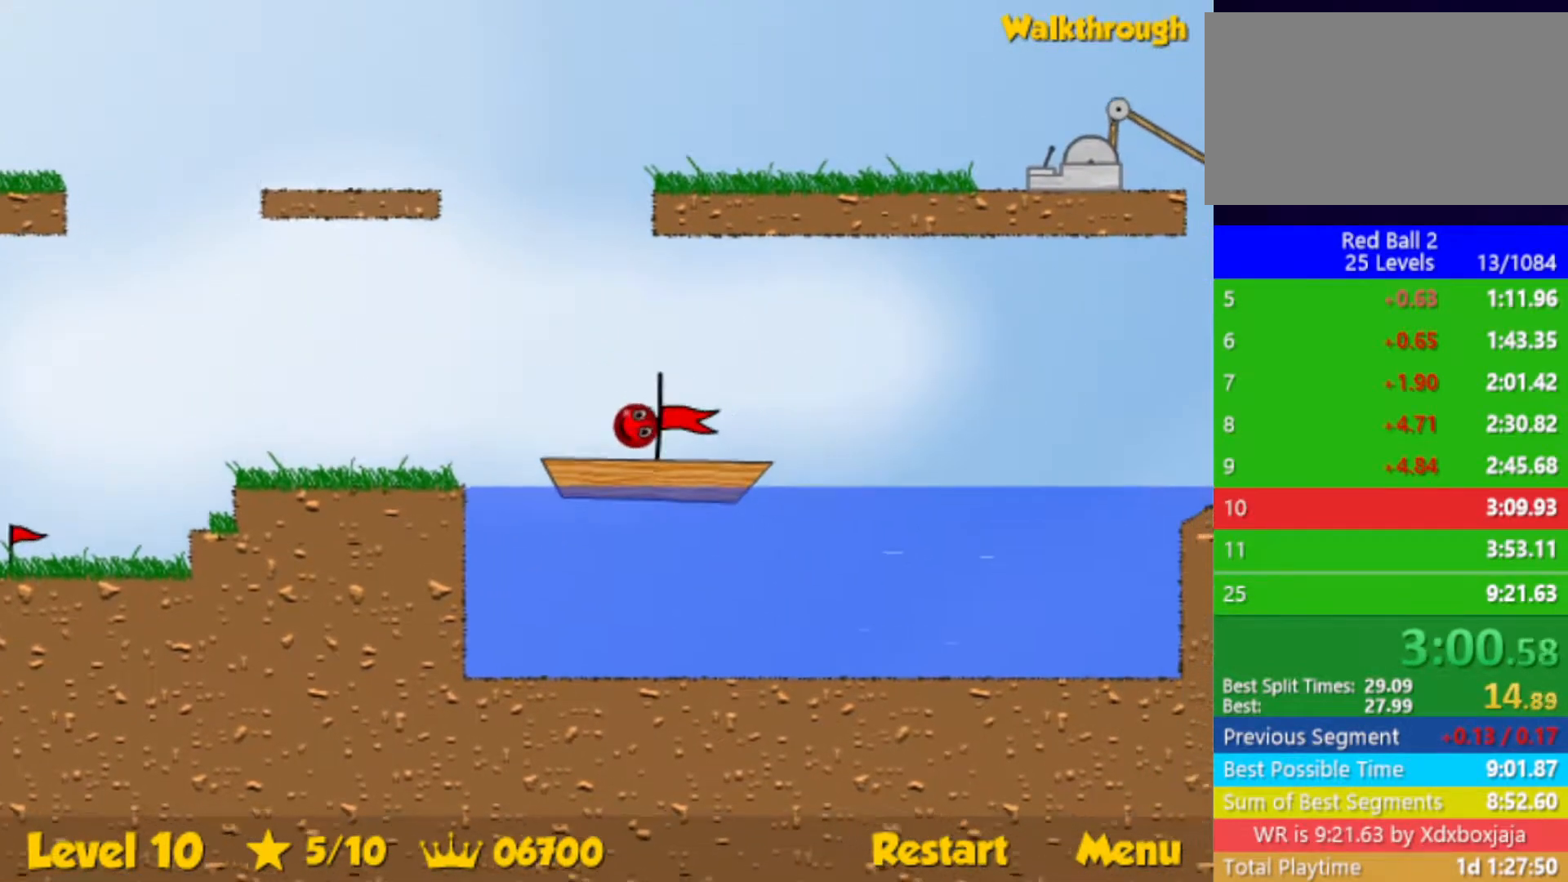
{"keys": ["right"], "events": []}
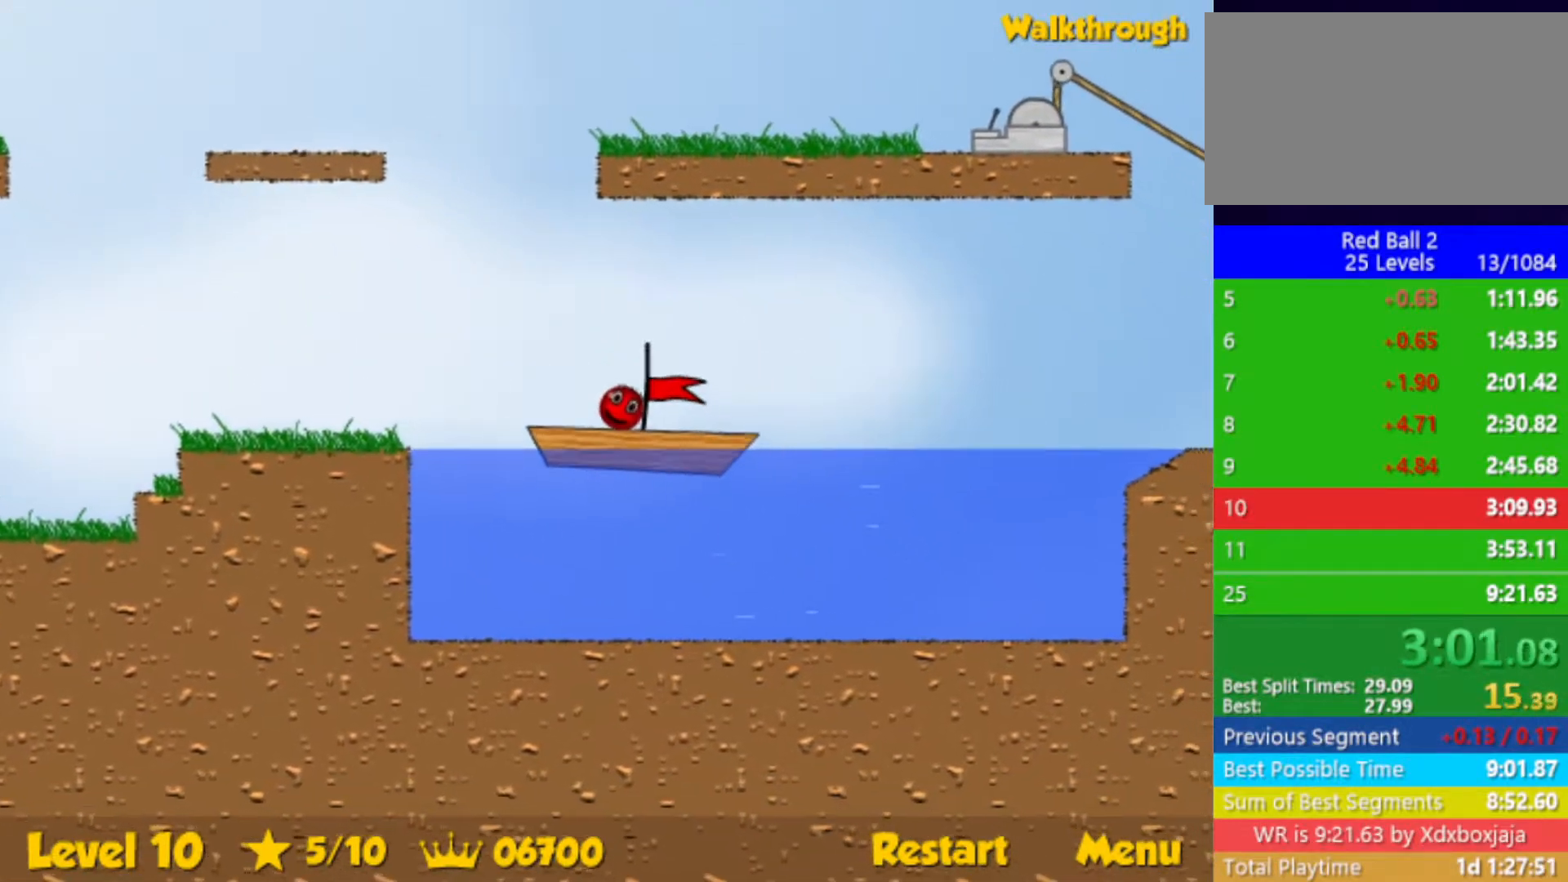
{"keys": ["right"], "events": []}
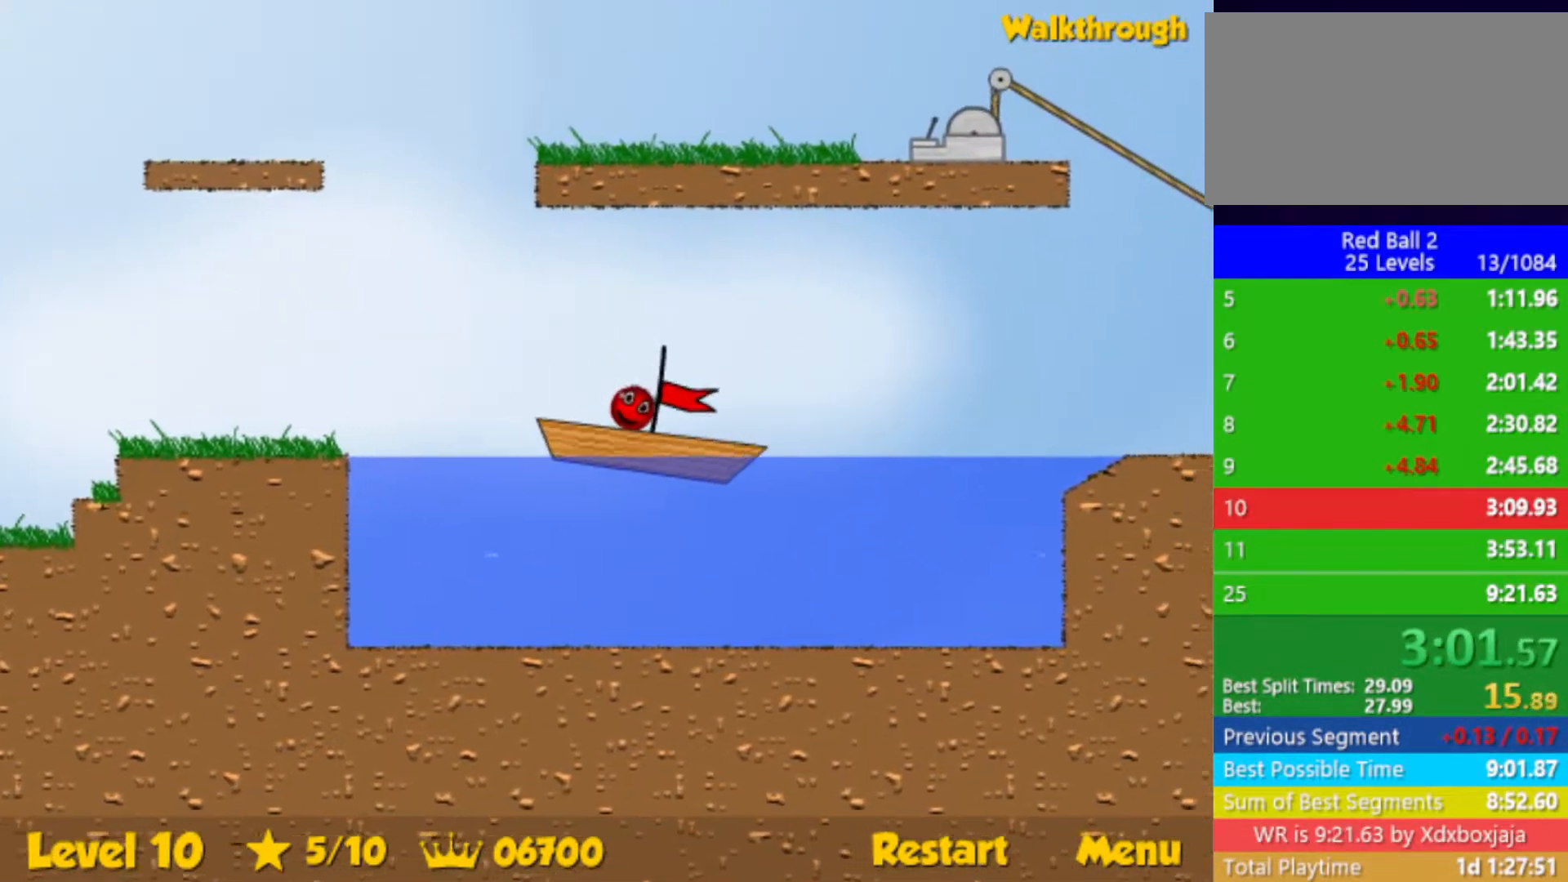
{"keys": ["right"], "events": []}
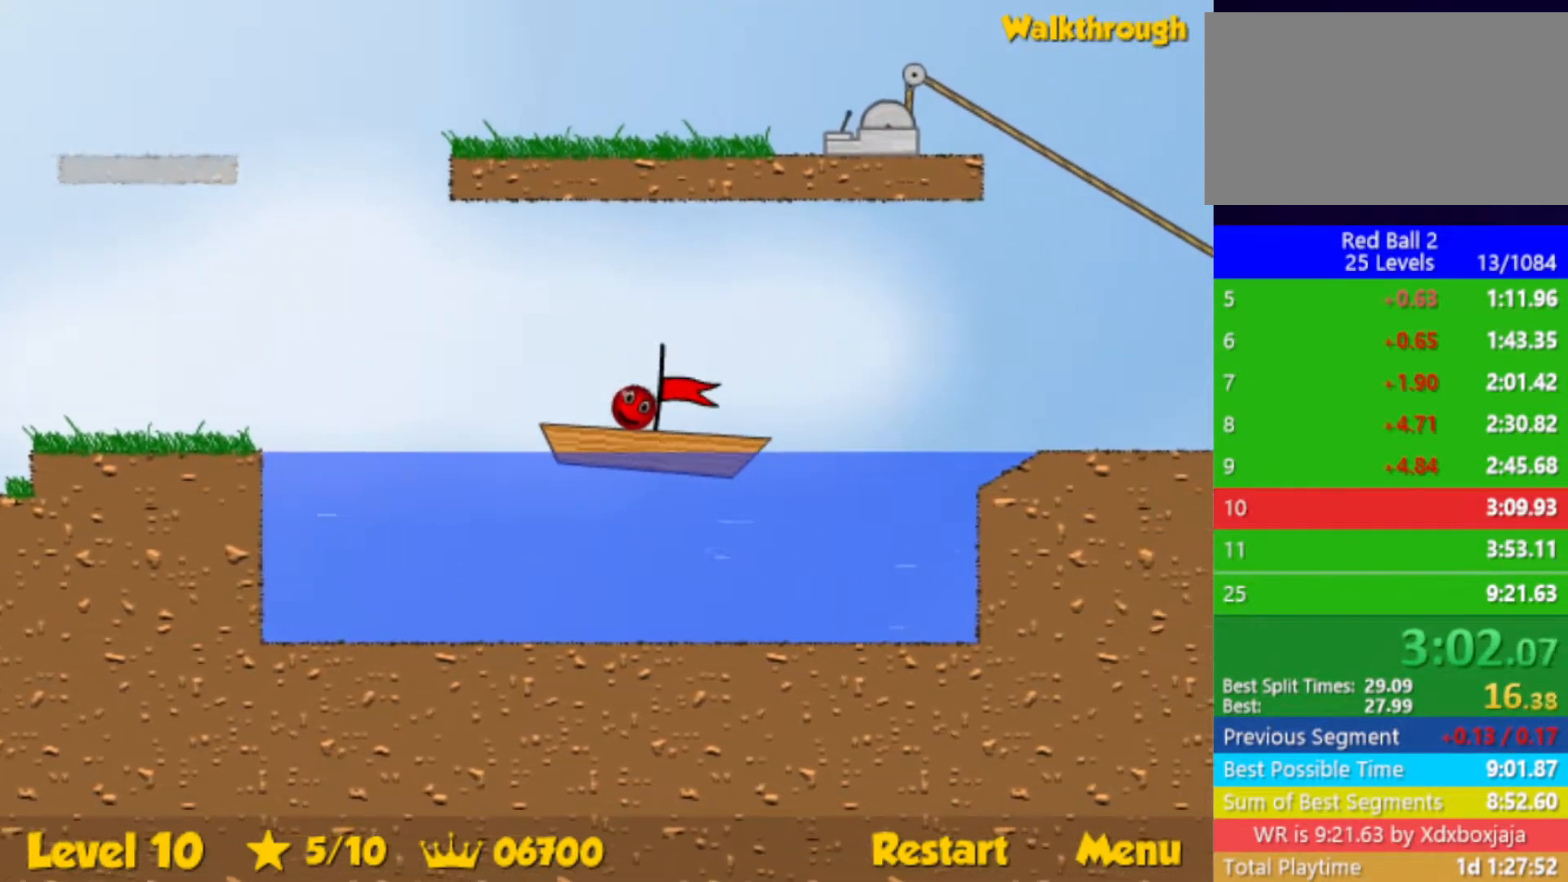
{"keys": ["right"], "events": []}
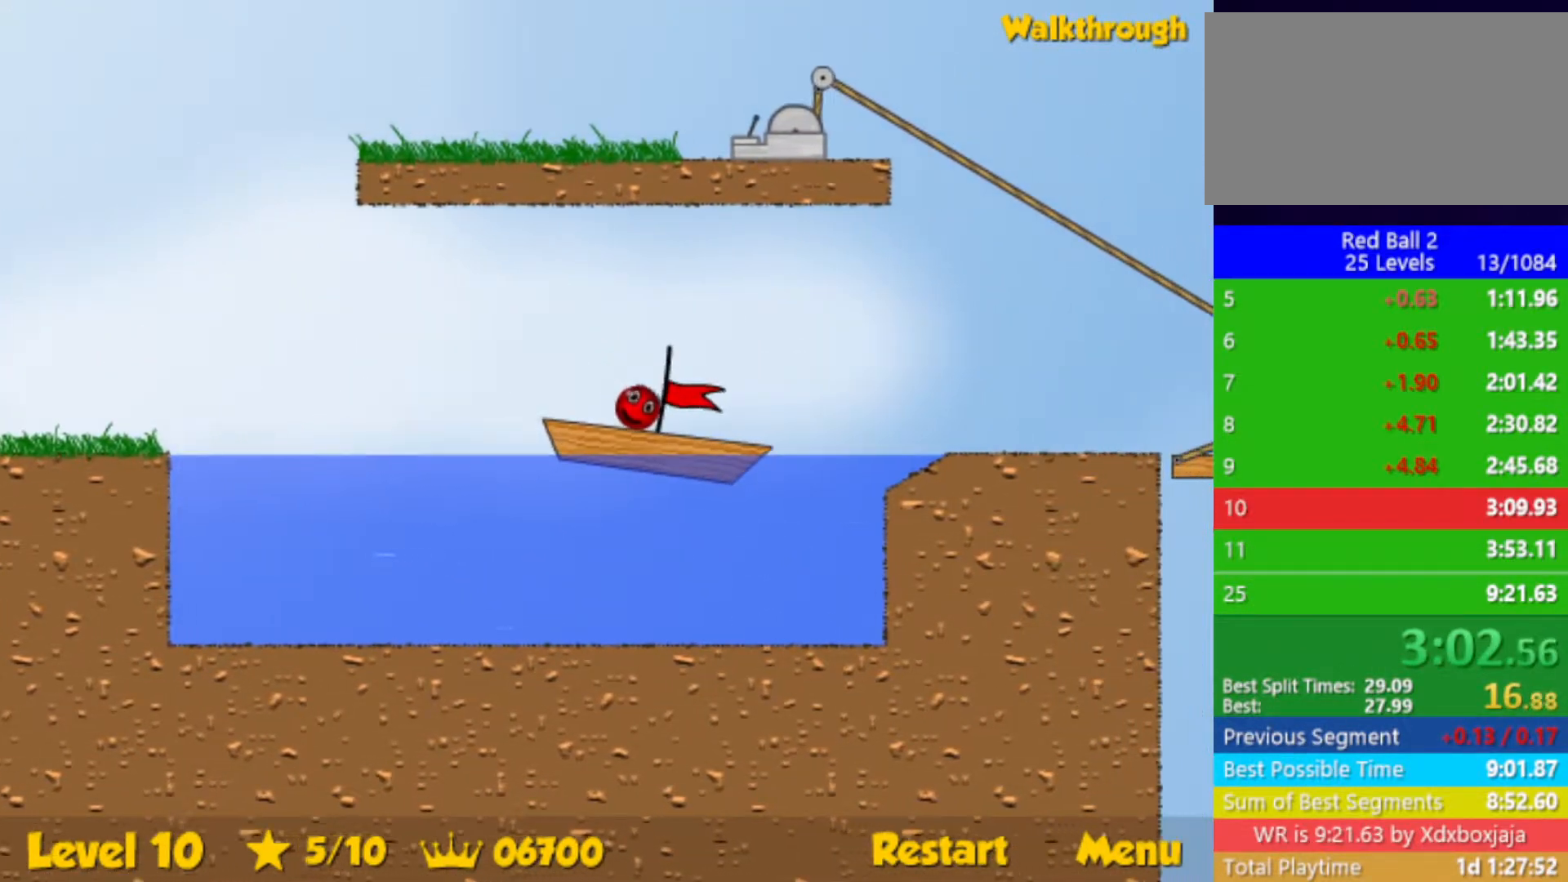
{"keys": ["right"], "events": []}
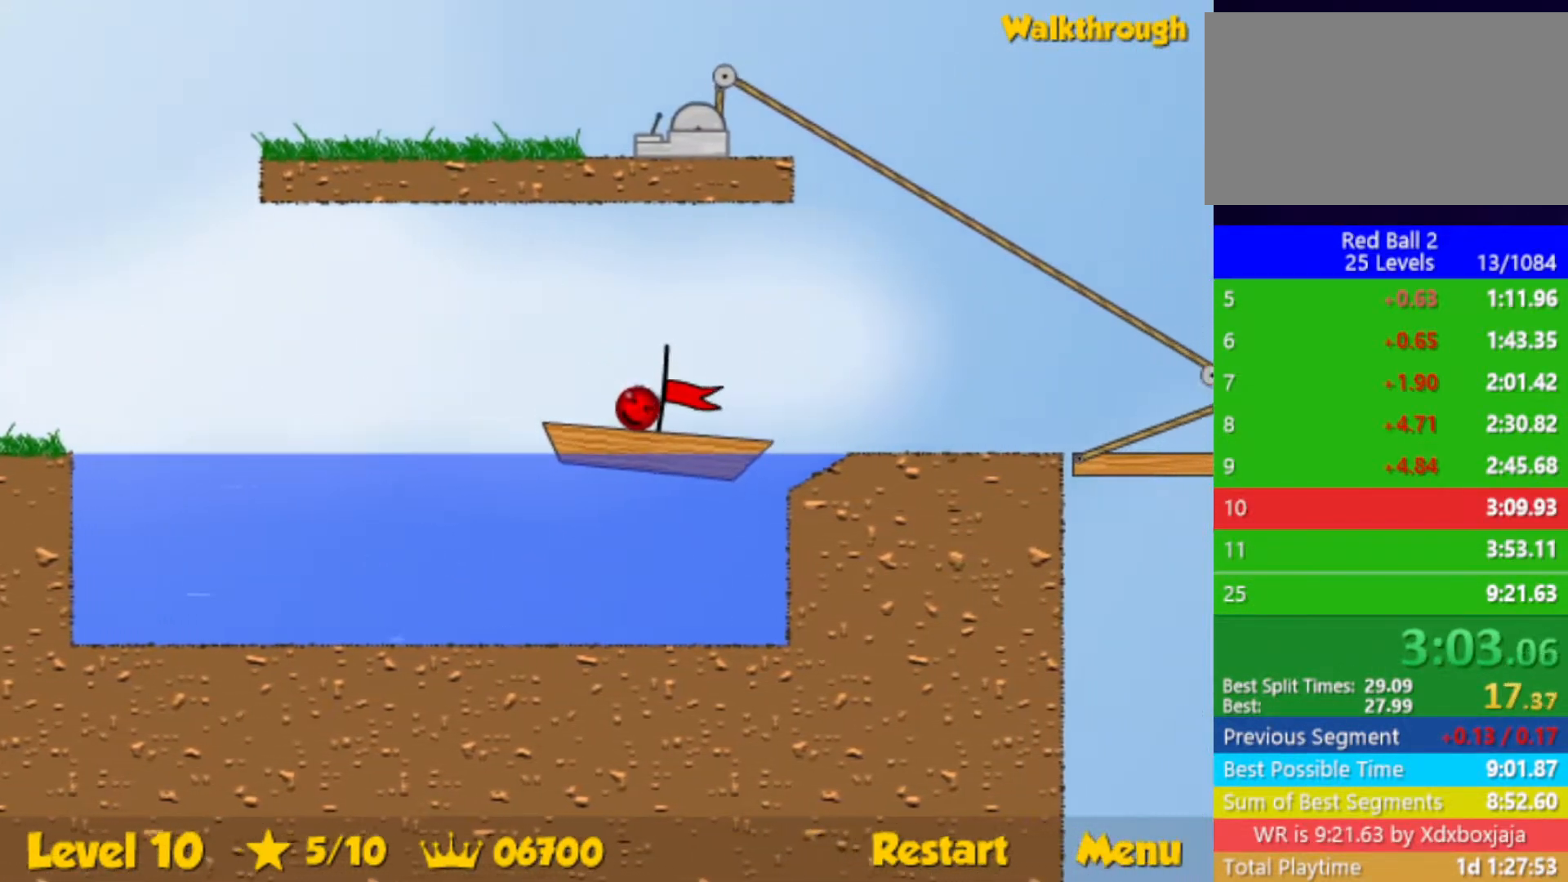
{"keys": ["right"], "events": []}
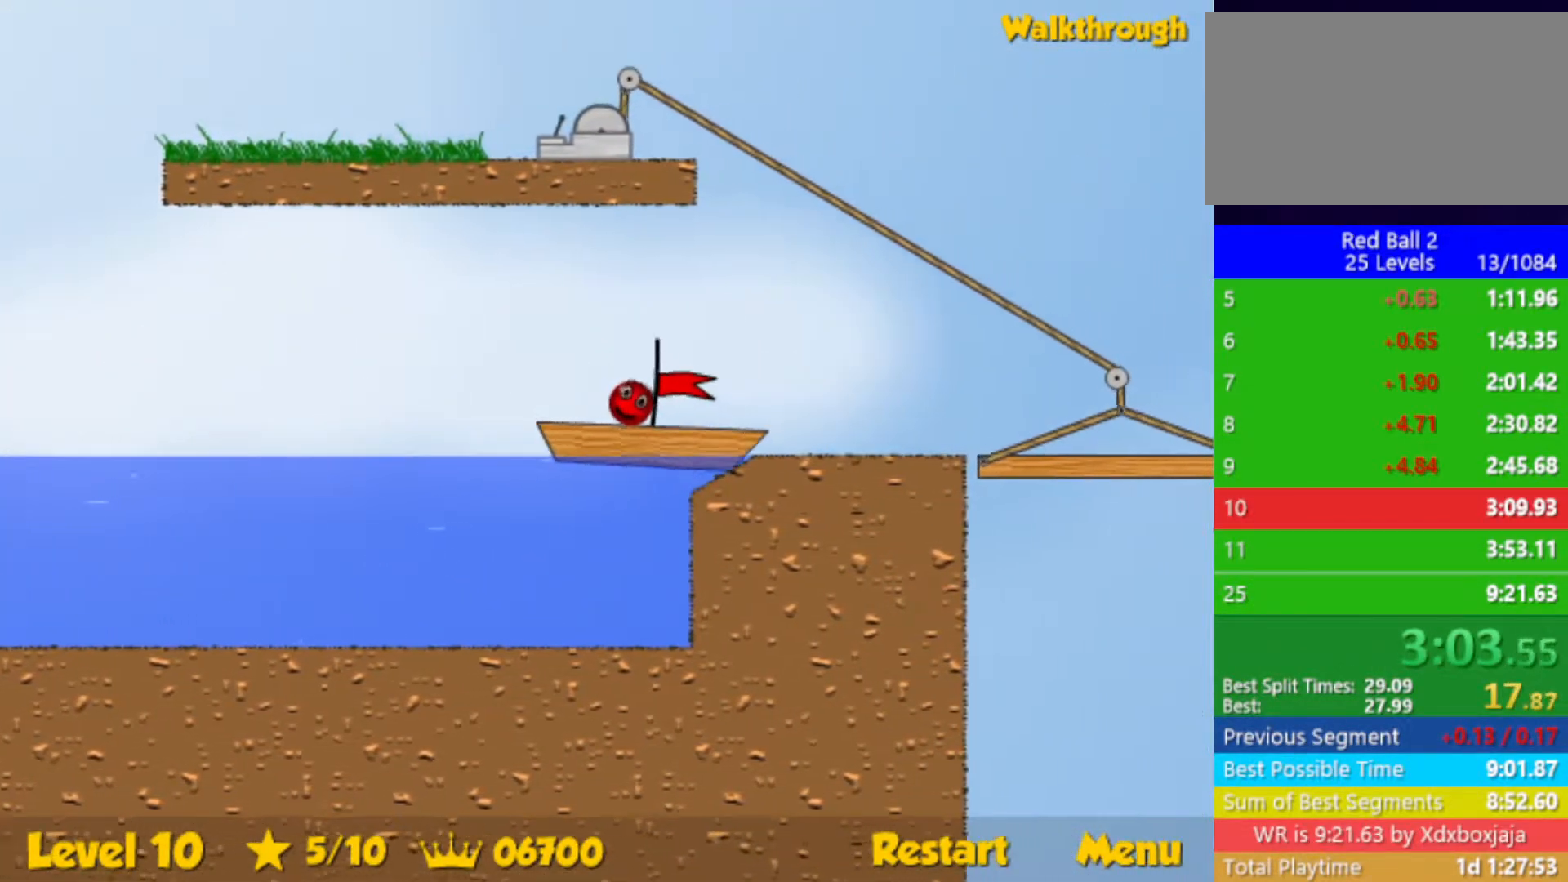
{"keys": ["right"], "events": []}
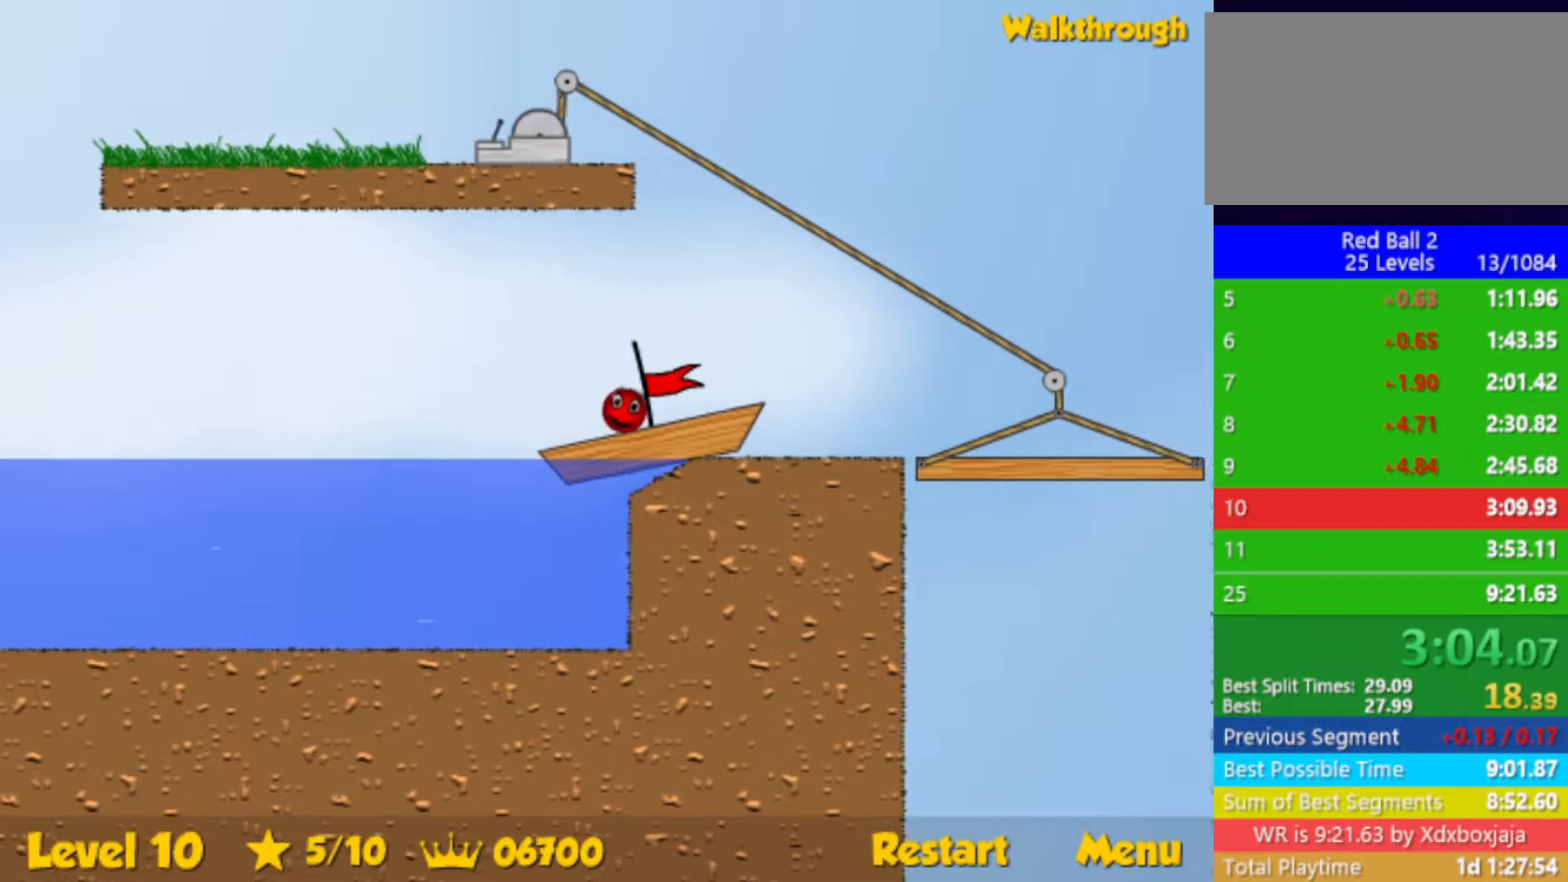
{"keys": ["right"], "events": []}
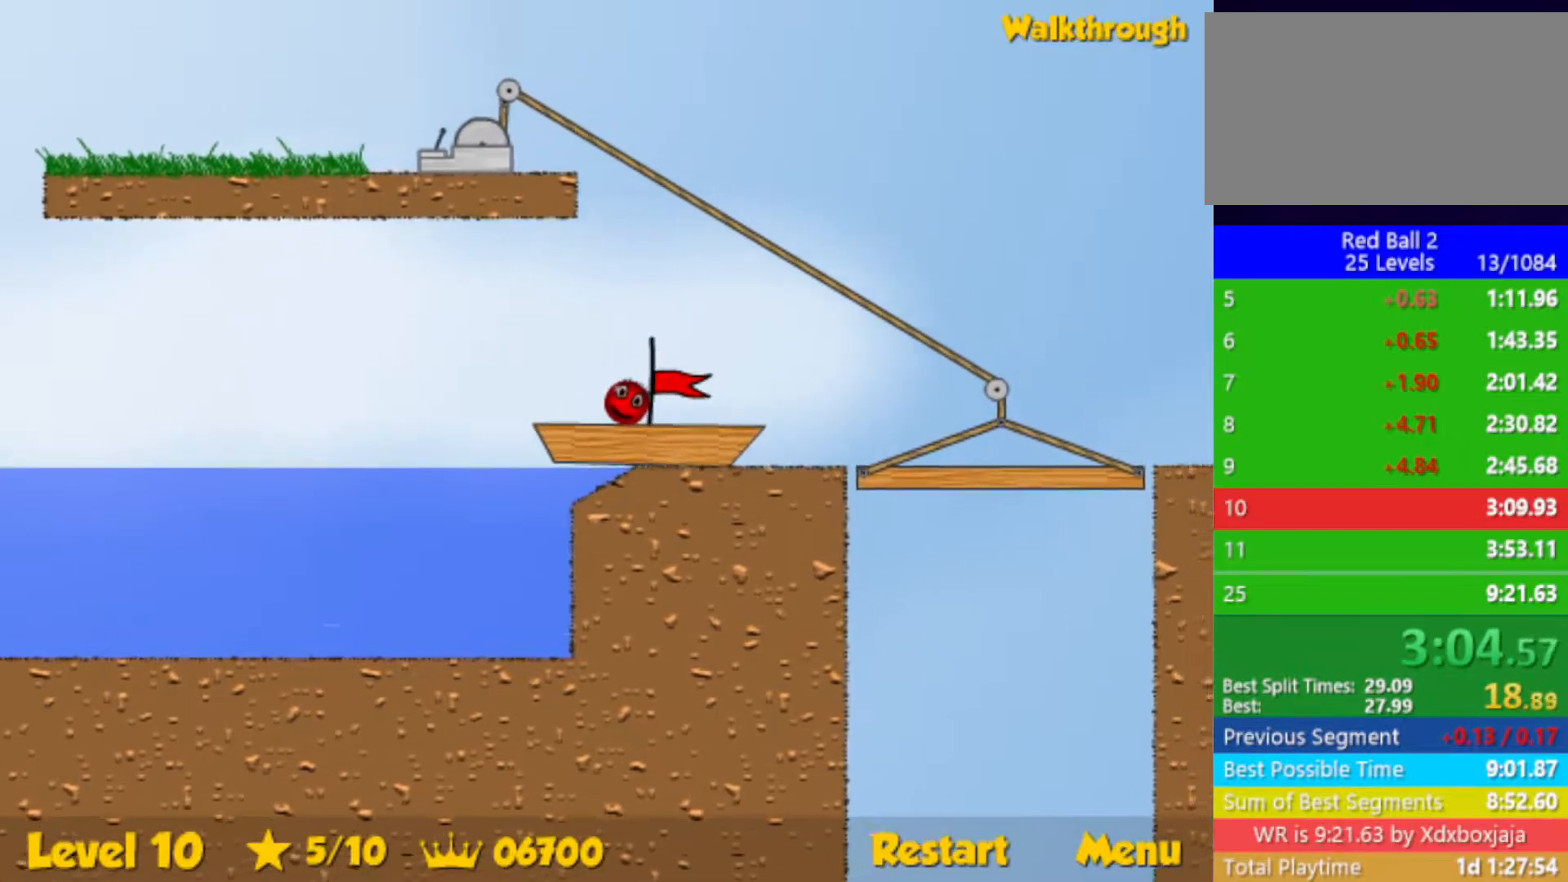
{"keys": ["right"], "events": []}
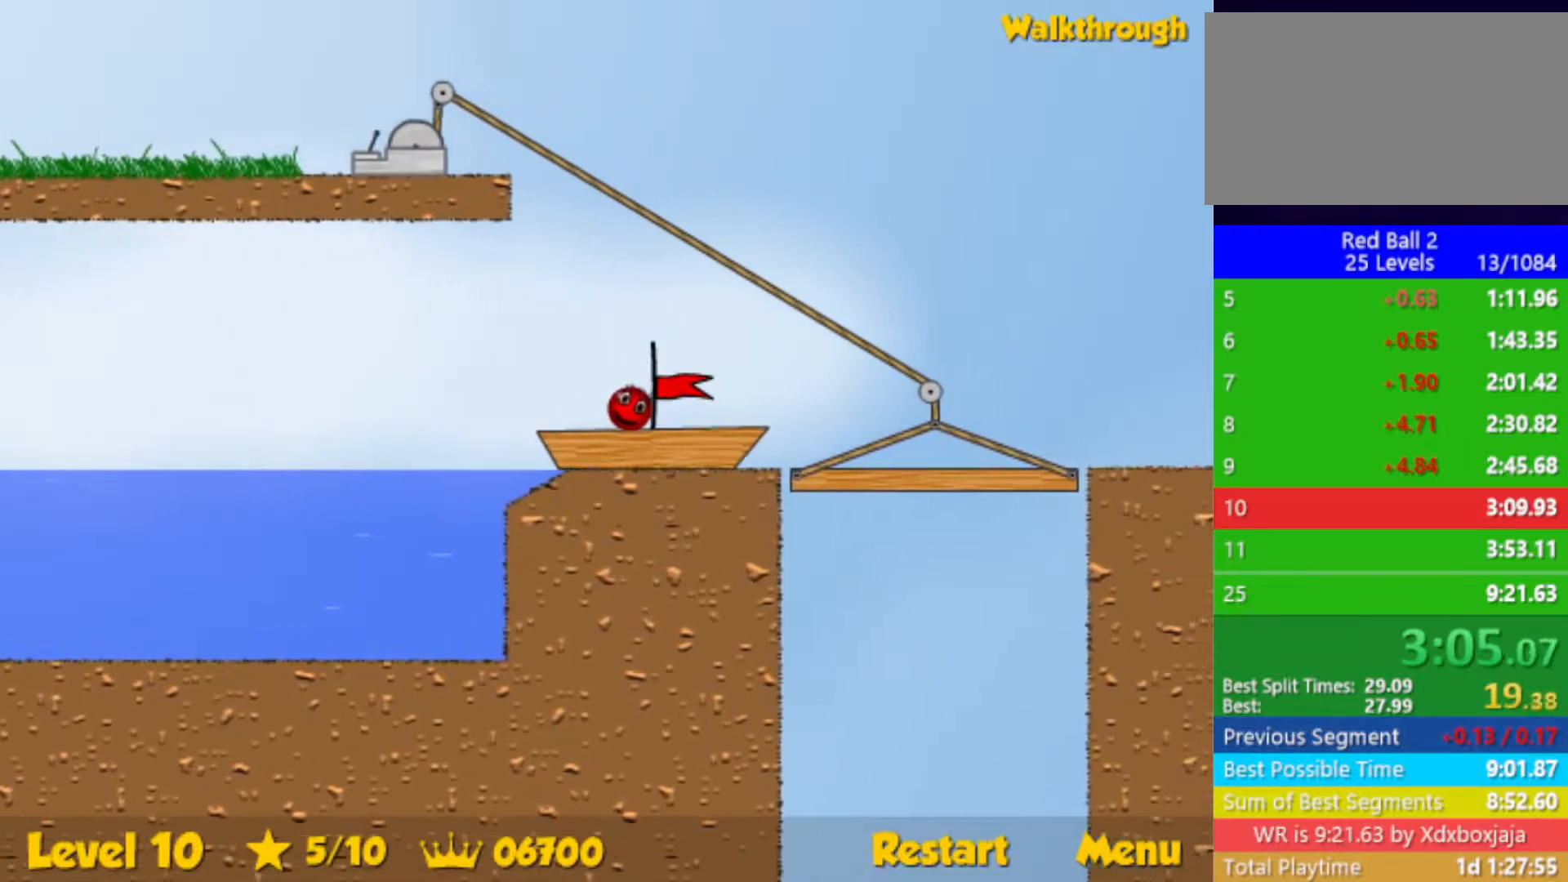
{"keys": ["right"], "events": []}
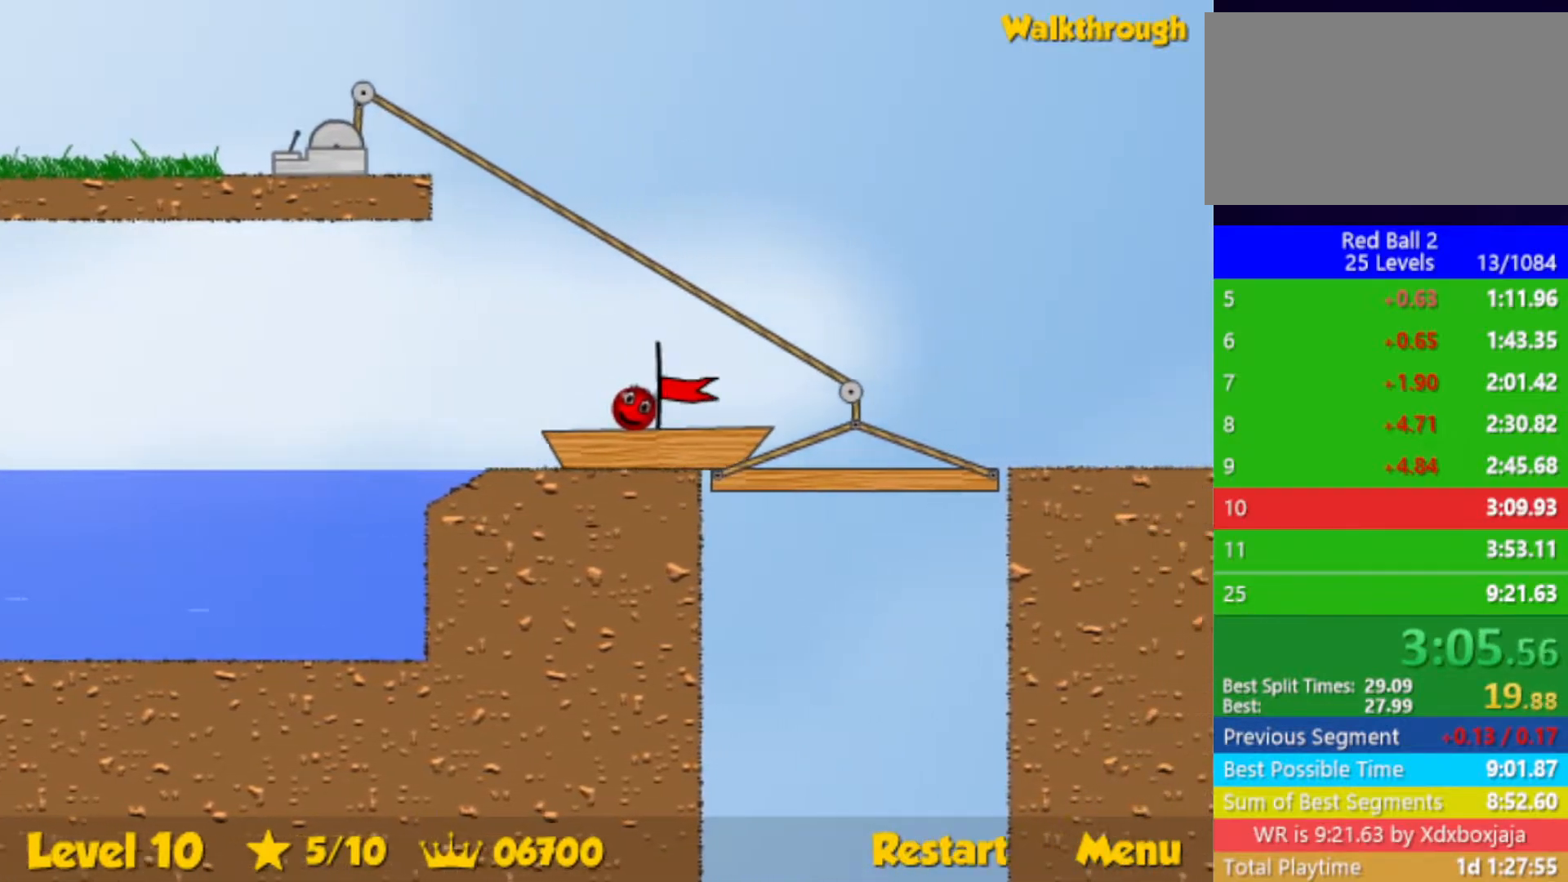
{"keys": ["right"], "events": []}
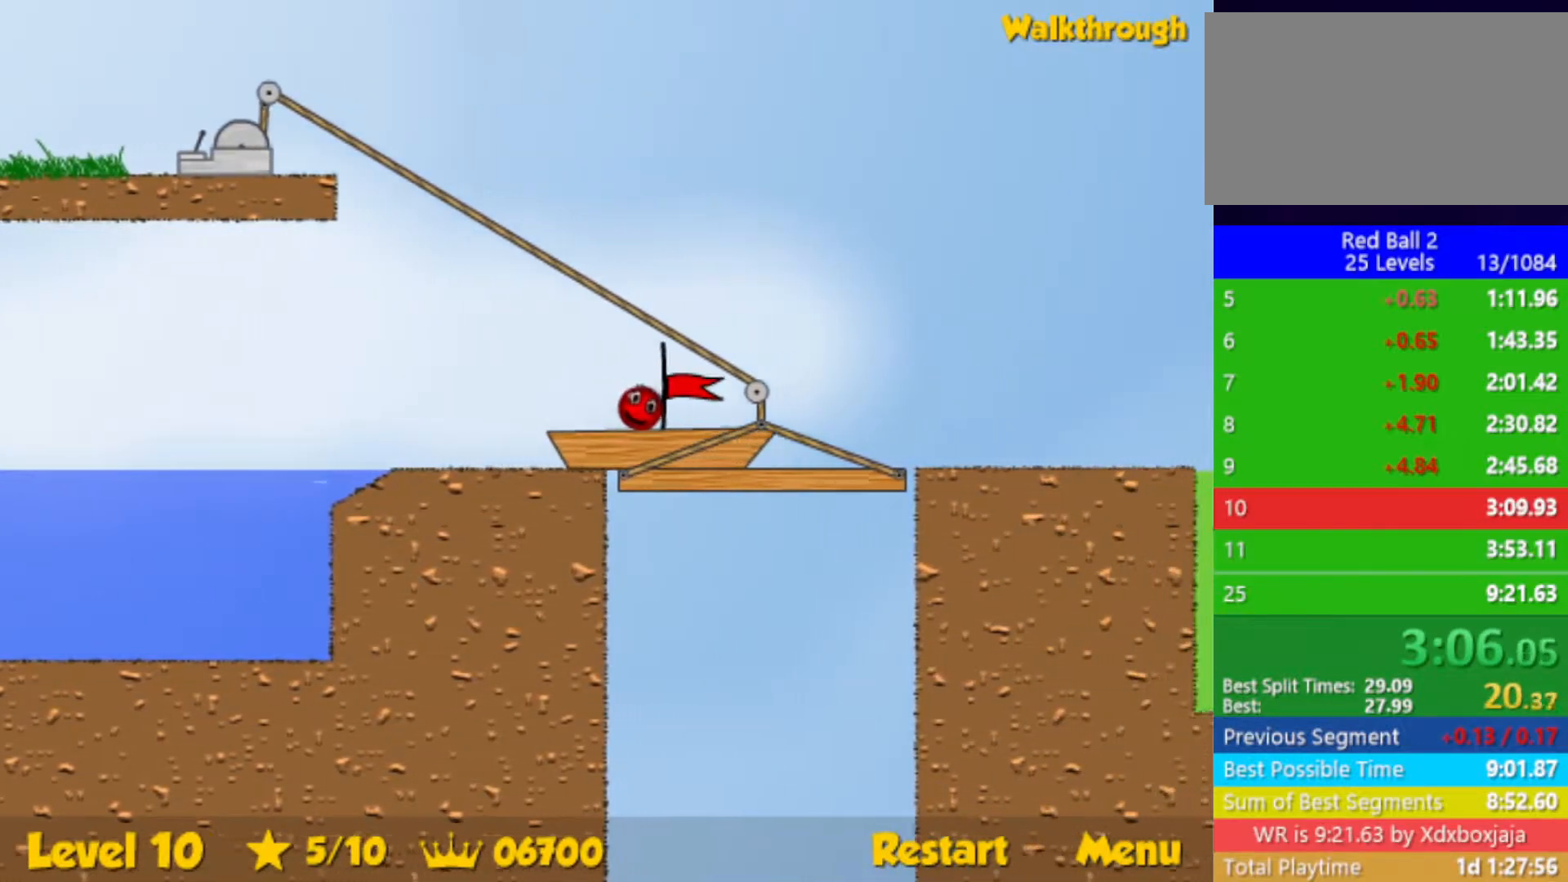
{"keys": ["right"], "events": []}
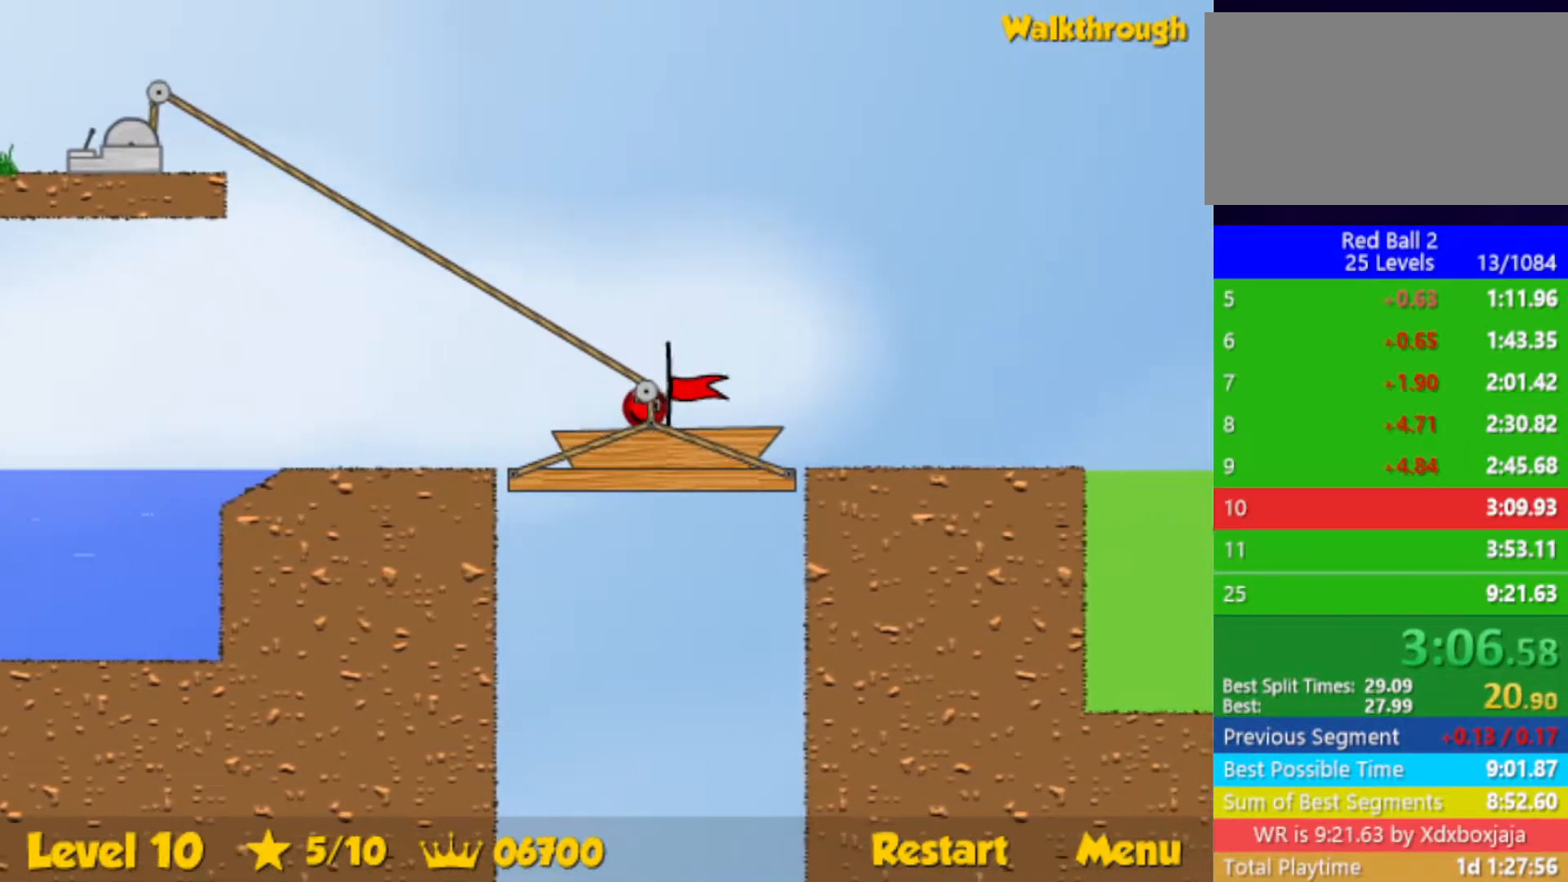
{"keys": ["right"], "events": []}
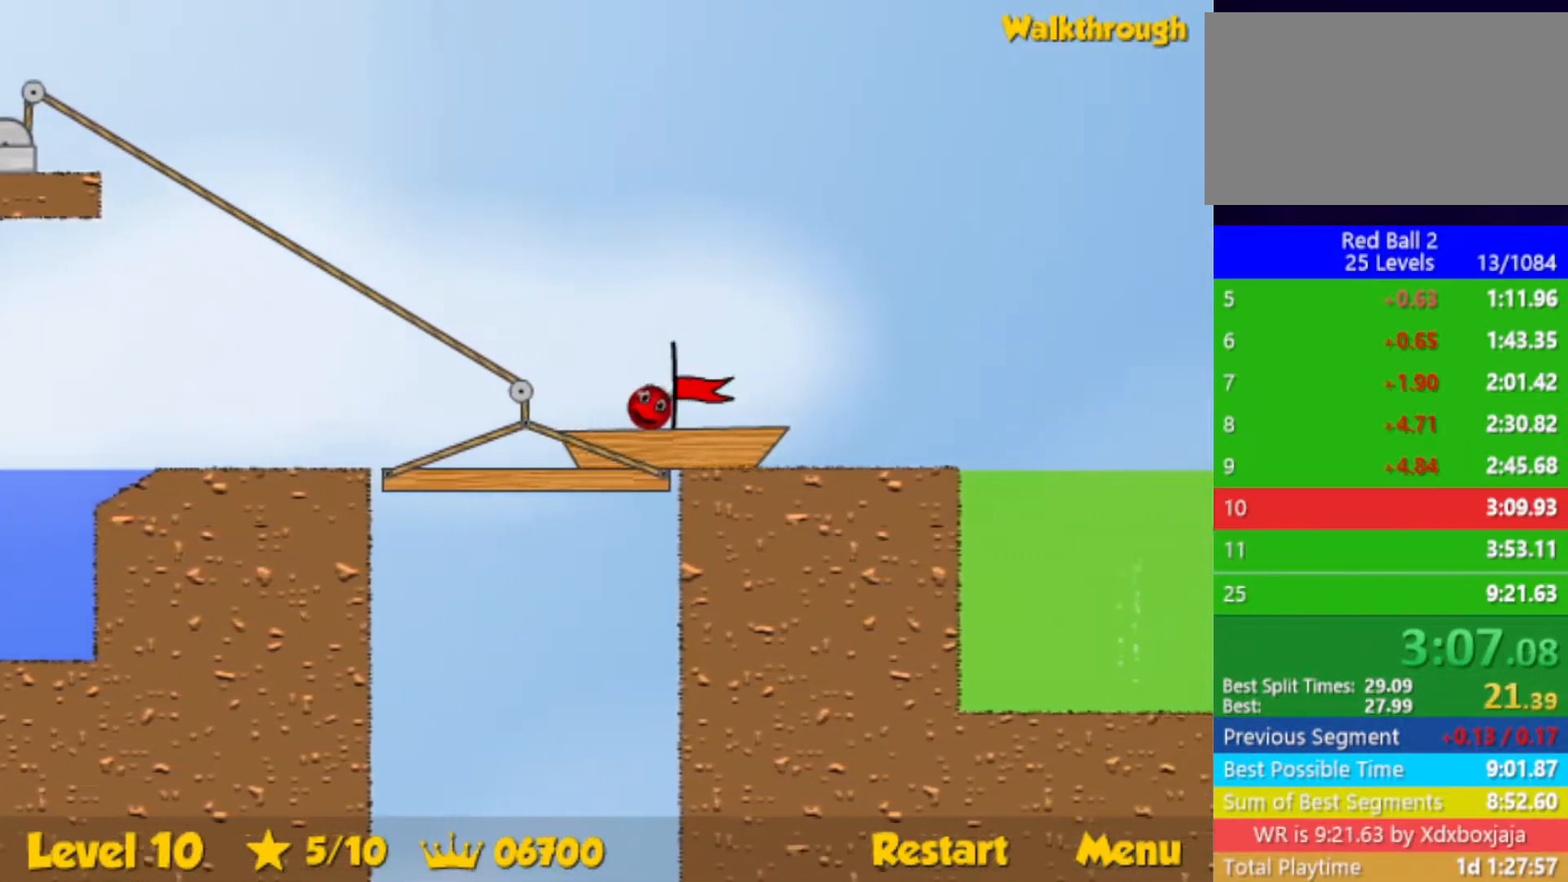
{"keys": ["right"], "events": []}
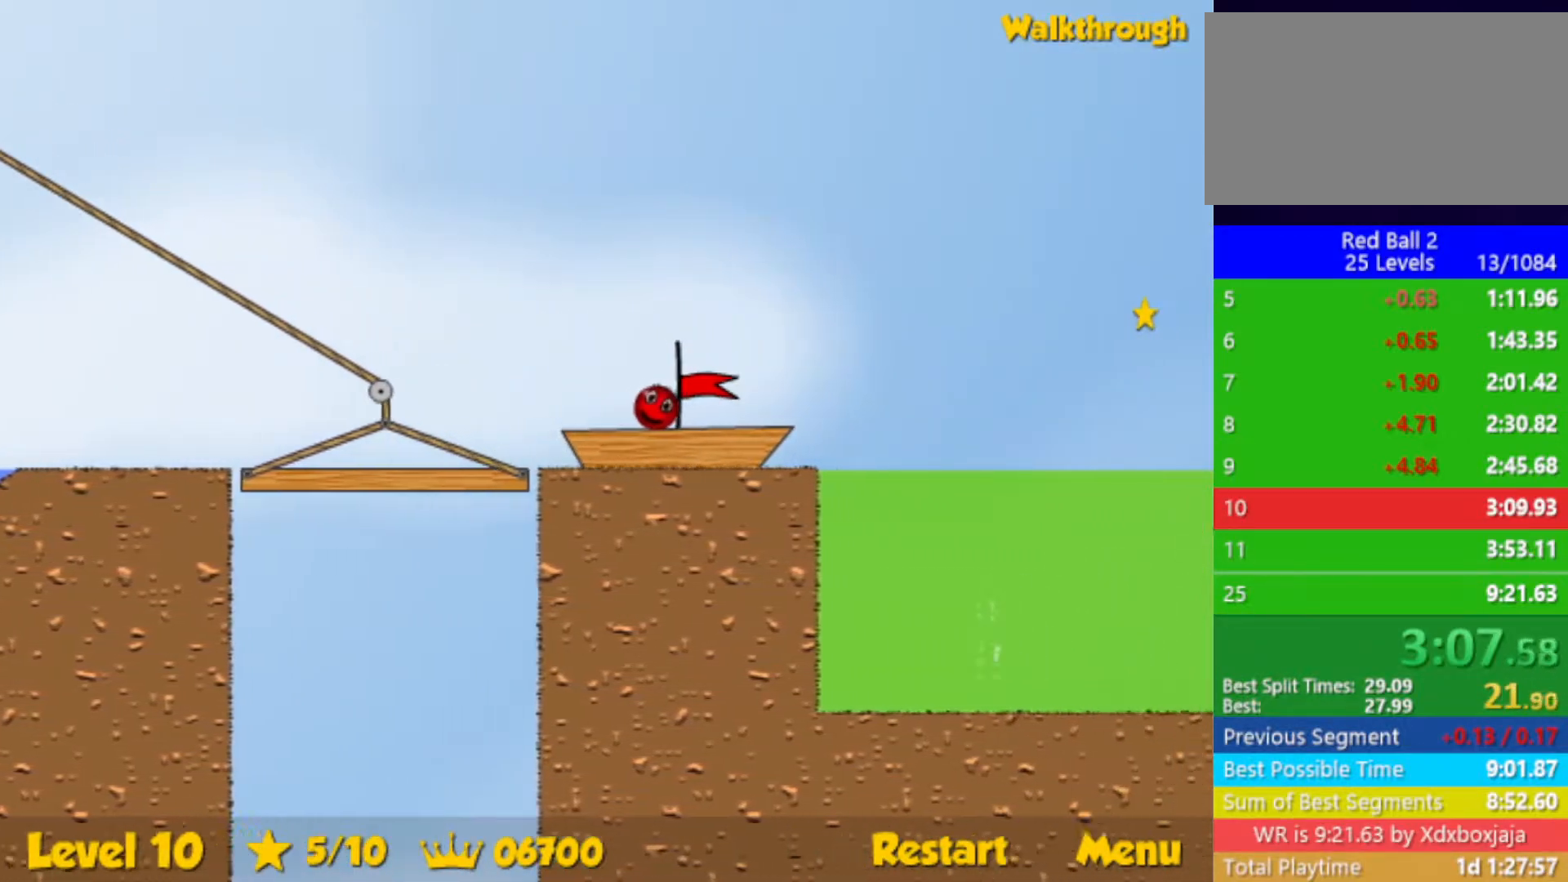
{"keys": ["right"], "events": []}